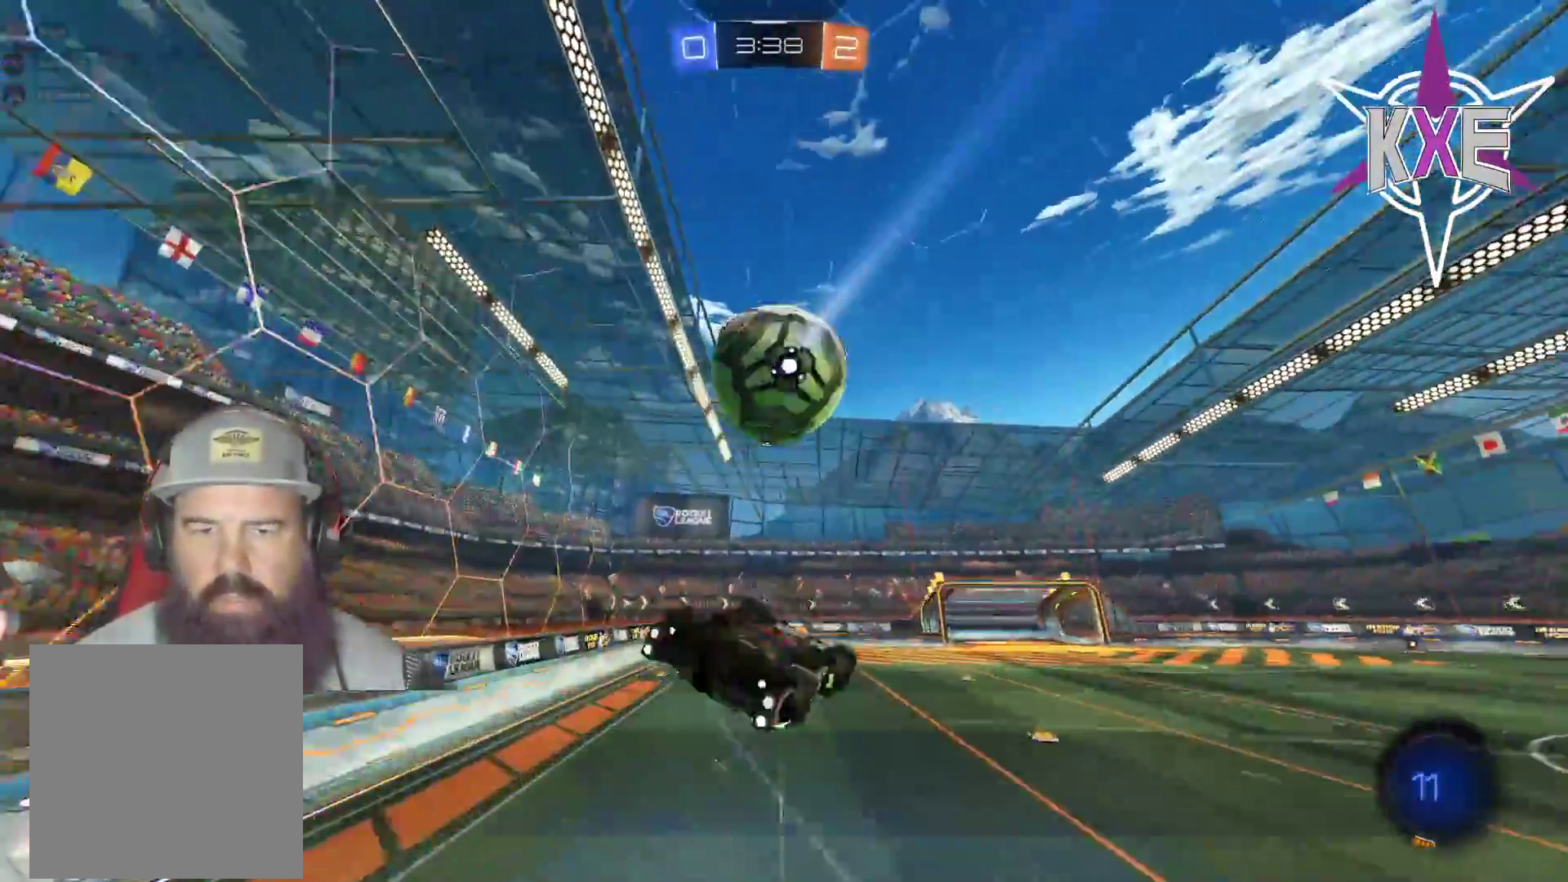
Gameplay with a controller (PlayStation layout); each line is a JSON object with the inputs held at the frame after it. "events" lists button and stick changes between this image and that frame as [ms after this image, input, new state], when the widget could be followed in between.
{"buttons": ["R2"], "left_stick": "up", "right_stick": "center", "events": [[17, "R2", "up"], [250, "left_stick", "center"], [450, "R2", "down"], [500, "left_stick", "up"]]}
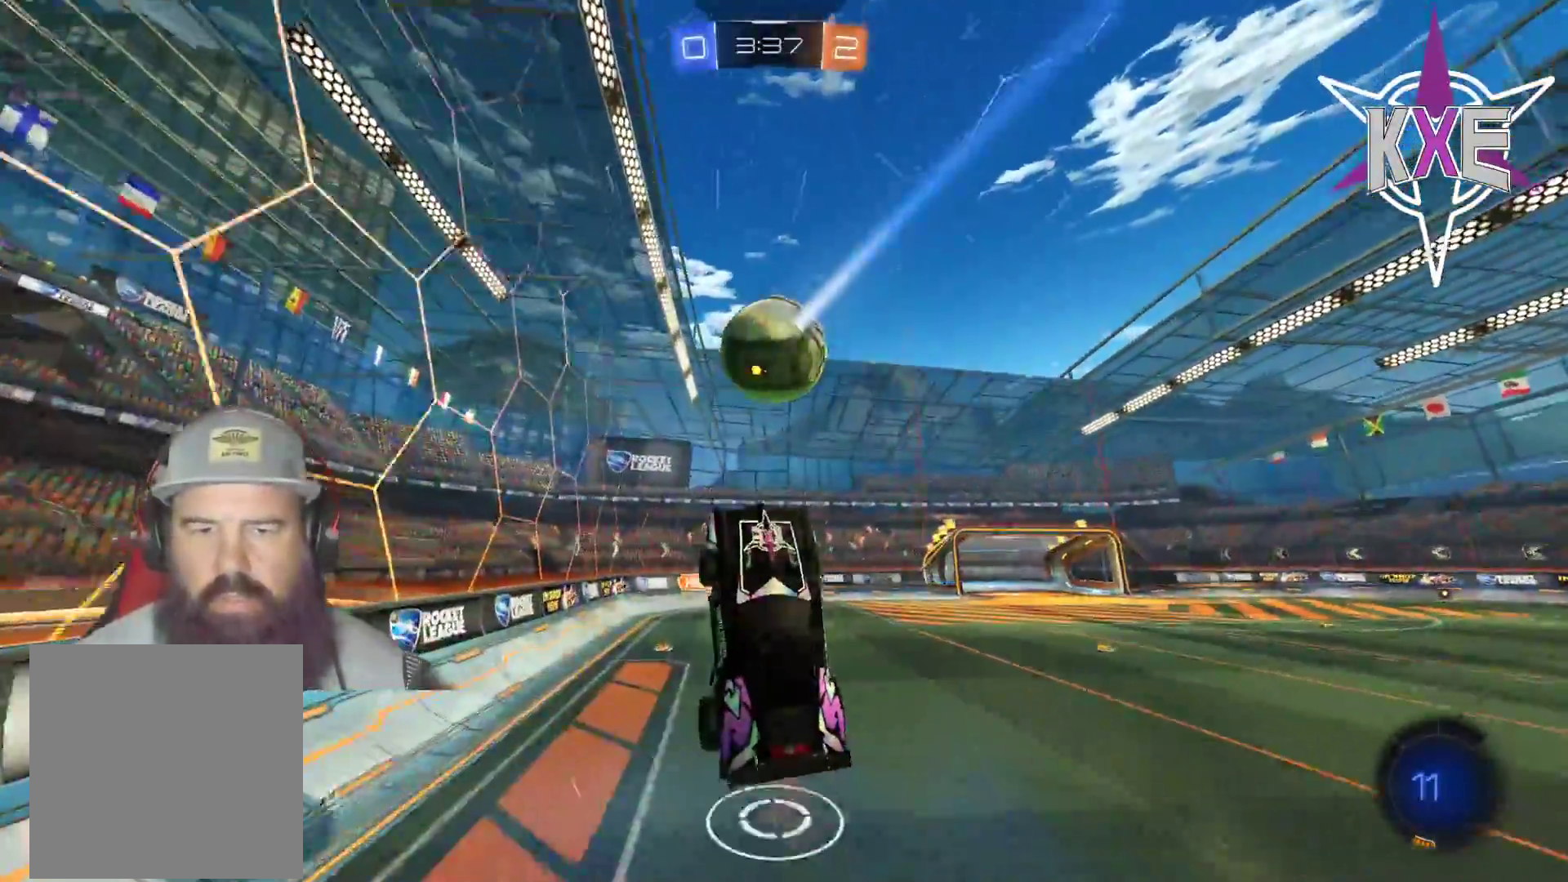
{"buttons": [], "left_stick": "right", "right_stick": "center", "events": [[183, "R2", "up"], [200, "left_stick", "center"], [333, "left_stick", "up-right"], [400, "left_stick", "right"]]}
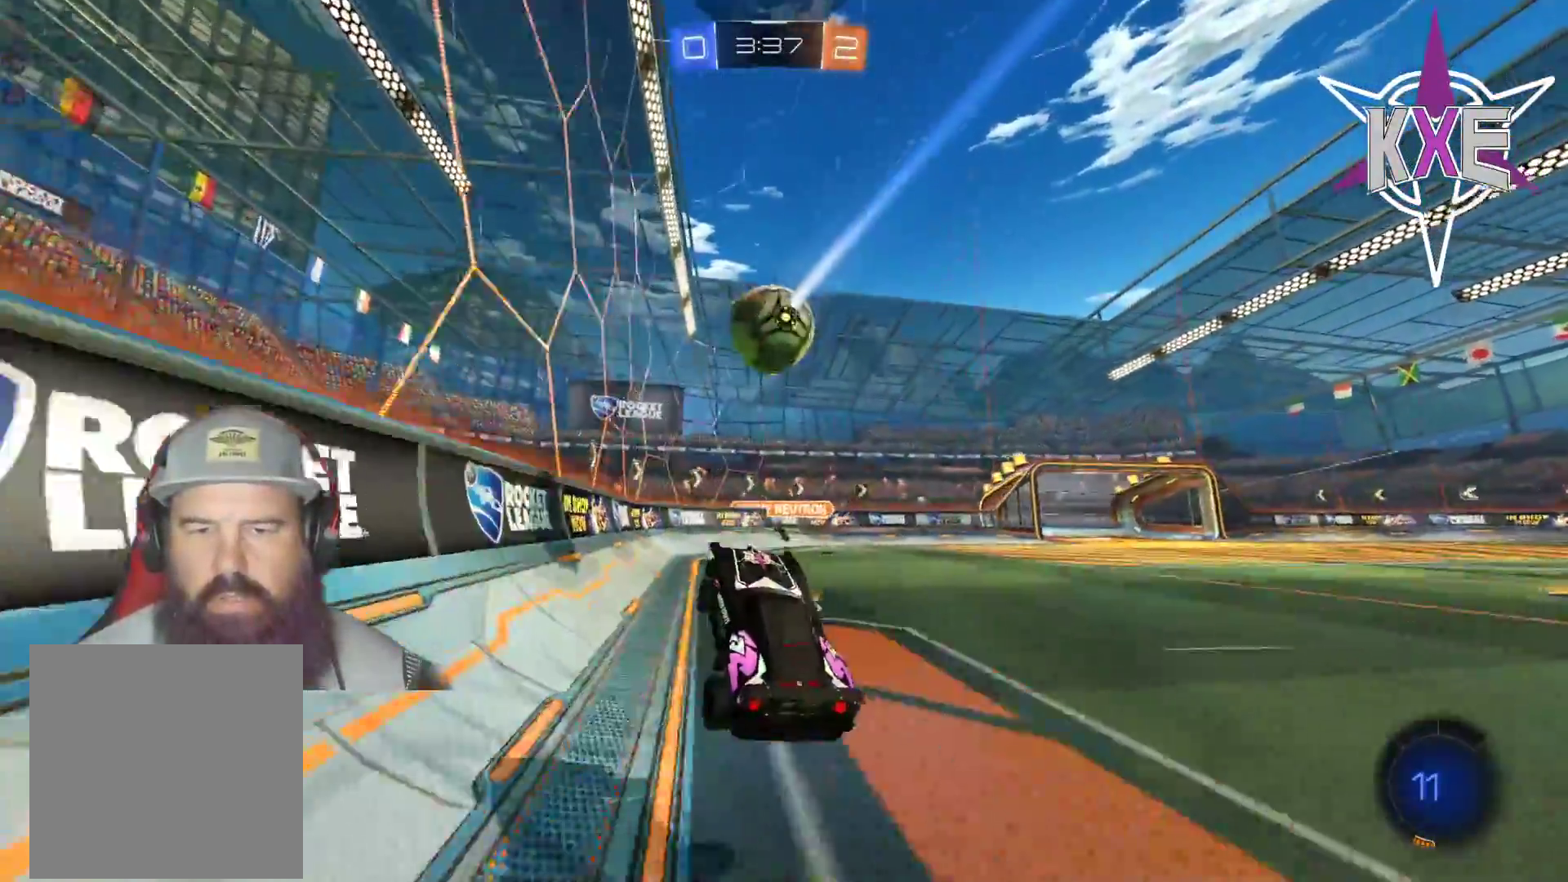
{"buttons": [], "left_stick": "center", "right_stick": "center", "events": [[17, "R2", "down"], [417, "R2", "up"], [417, "left_stick", "center"]]}
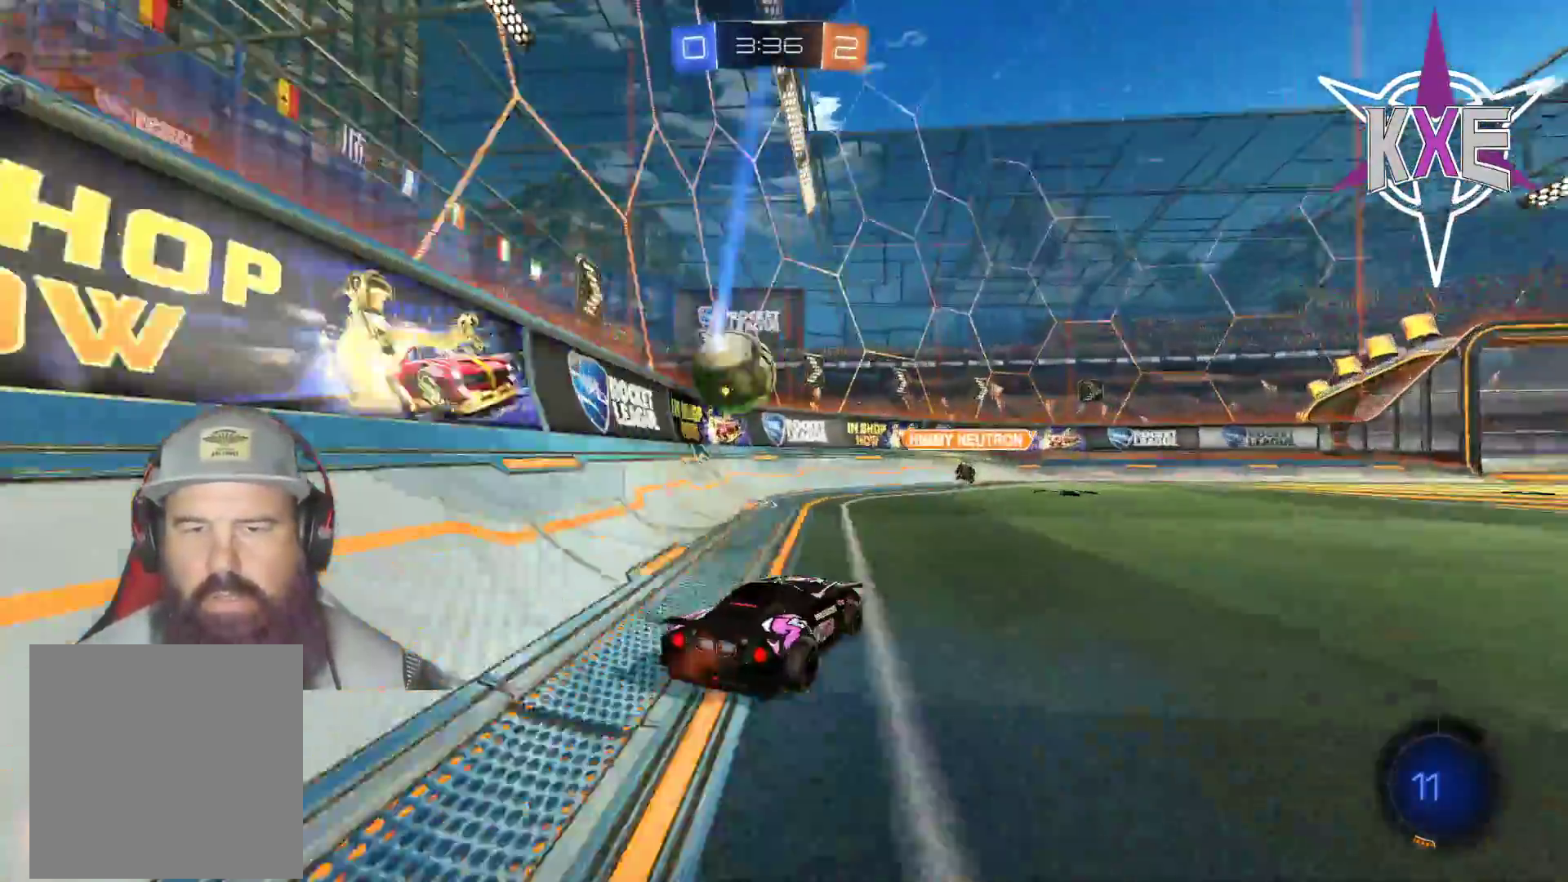
{"buttons": ["R2"], "left_stick": "right", "right_stick": "center", "events": [[333, "left_stick", "left"], [417, "R2", "down"], [433, "left_stick", "center"], [500, "left_stick", "right"]]}
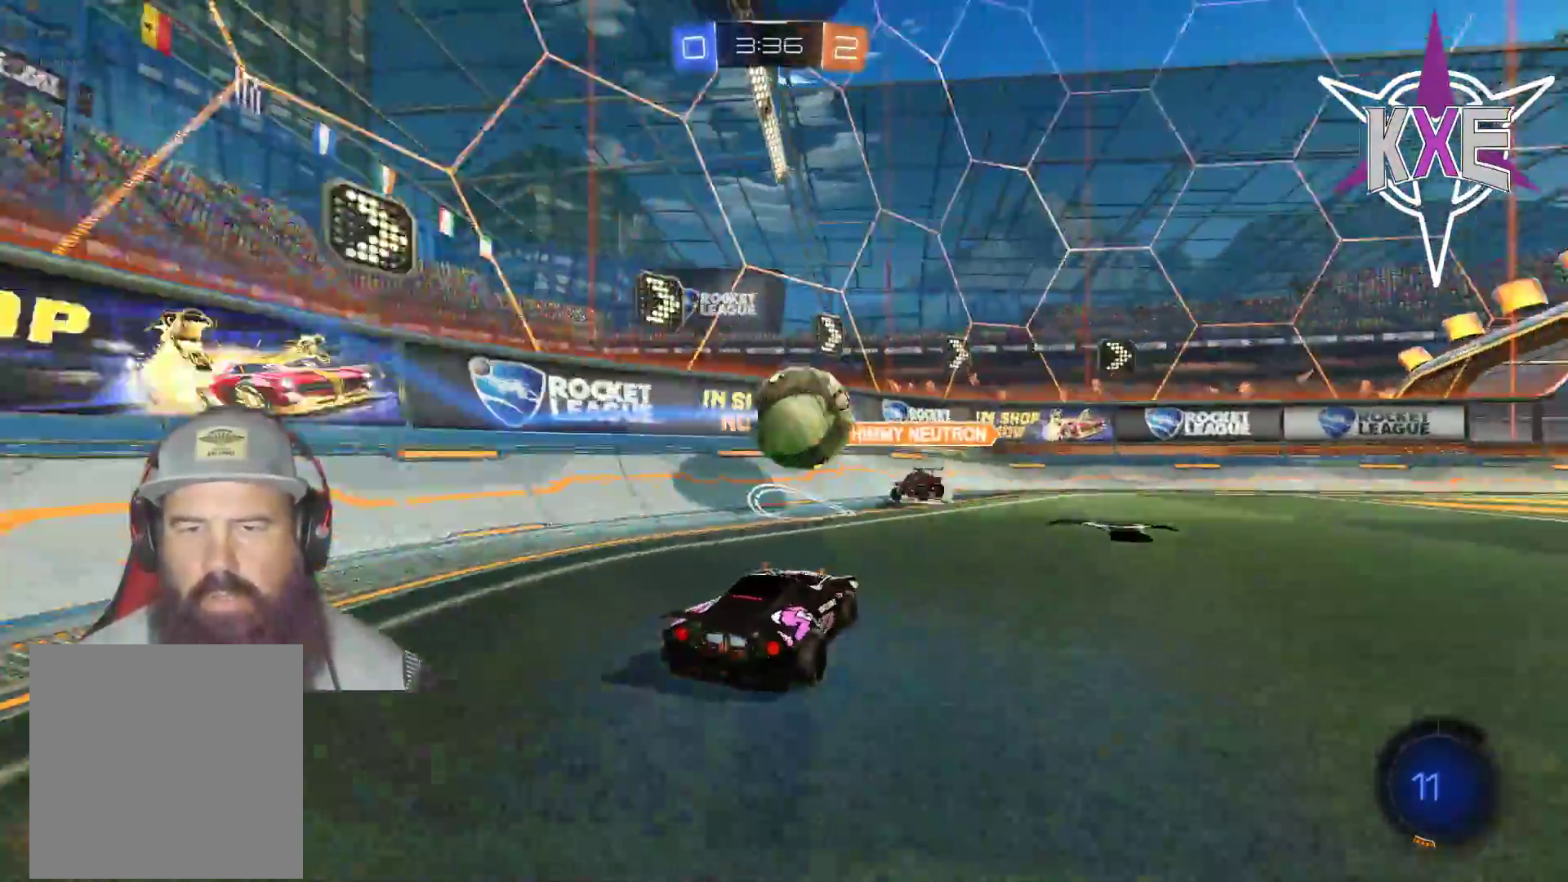
{"buttons": ["R2"], "left_stick": "right", "right_stick": "center", "events": []}
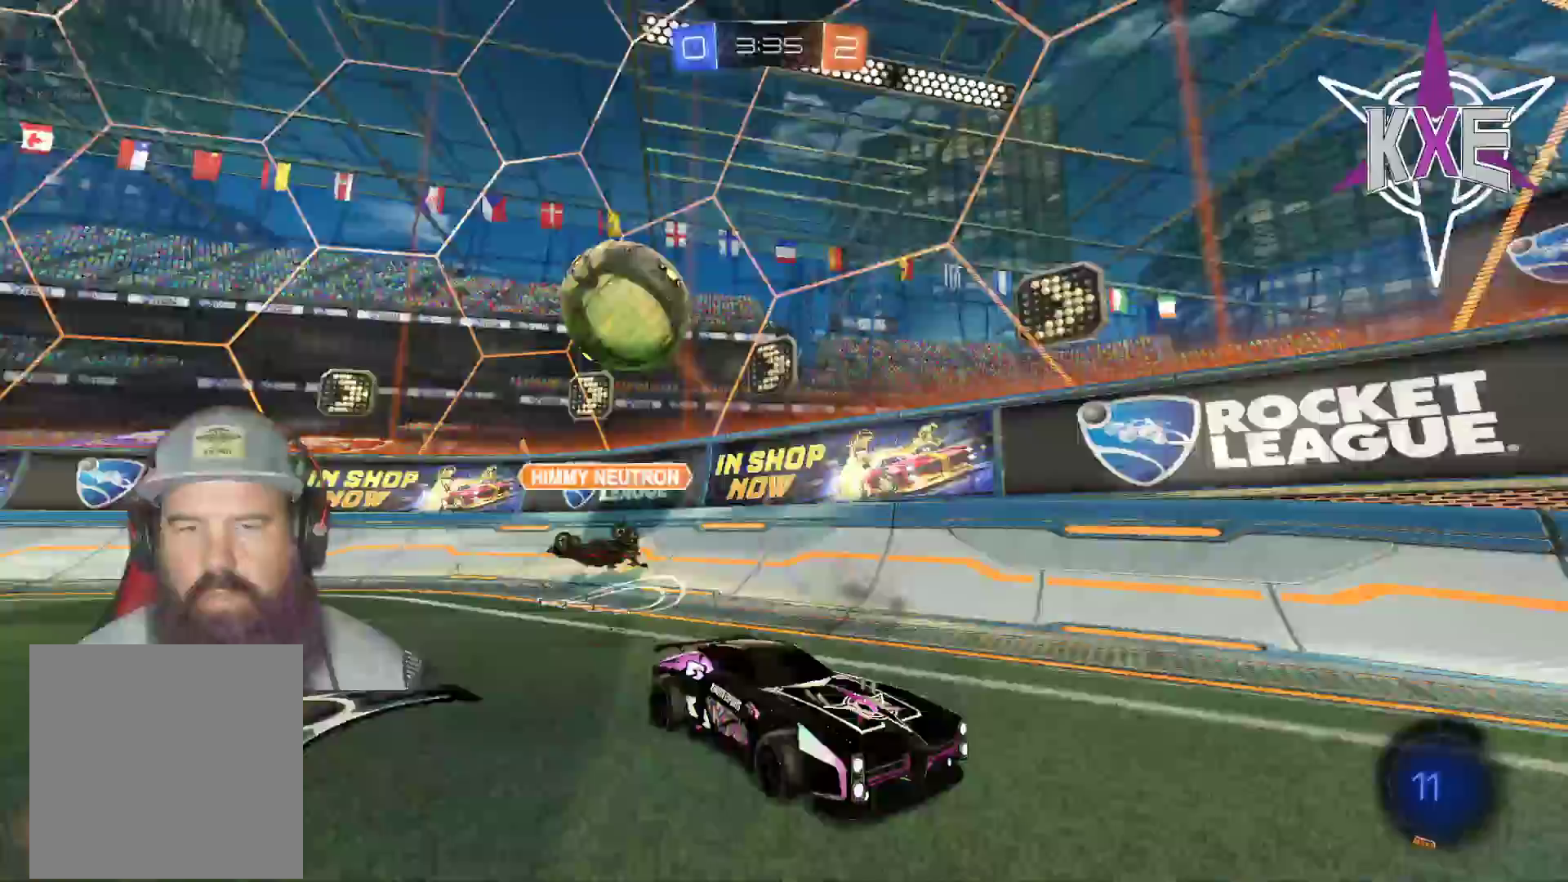
{"buttons": ["R1", "R2"], "left_stick": "up", "right_stick": "center", "events": [[117, "TRIANGLE", "down"], [200, "left_stick", "up"], [217, "TRIANGLE", "up"], [267, "R1", "down"], [383, "CROSS", "down"], [467, "CROSS", "up"]]}
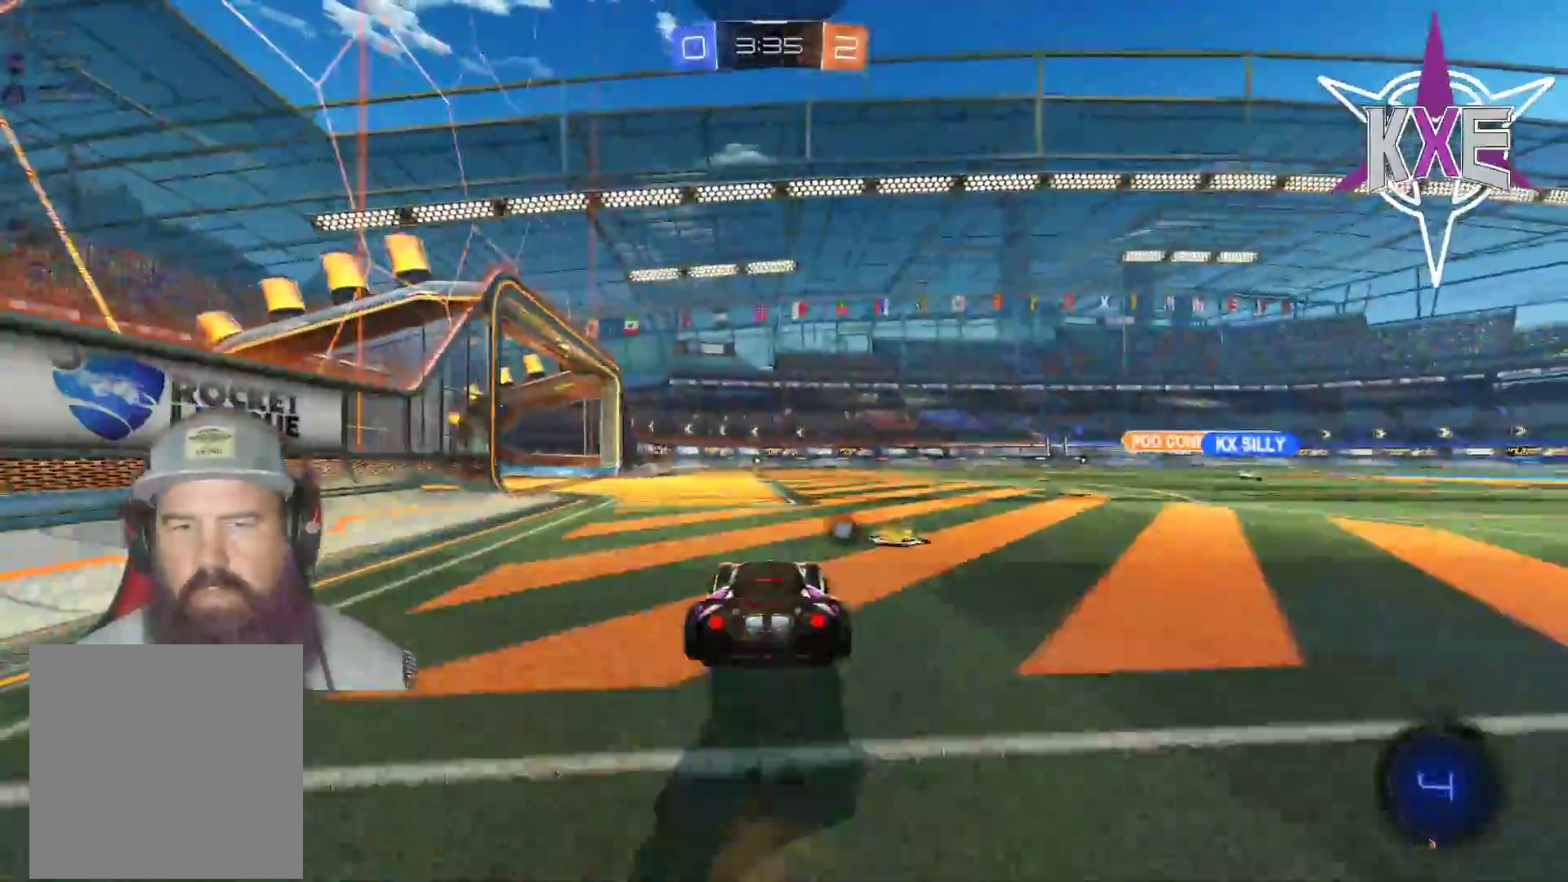
{"buttons": ["R2"], "left_stick": "center", "right_stick": "center", "events": [[33, "CROSS", "down"], [133, "CROSS", "up"], [183, "R1", "up"], [200, "R2", "up"], [267, "left_stick", "center"], [400, "R2", "down"]]}
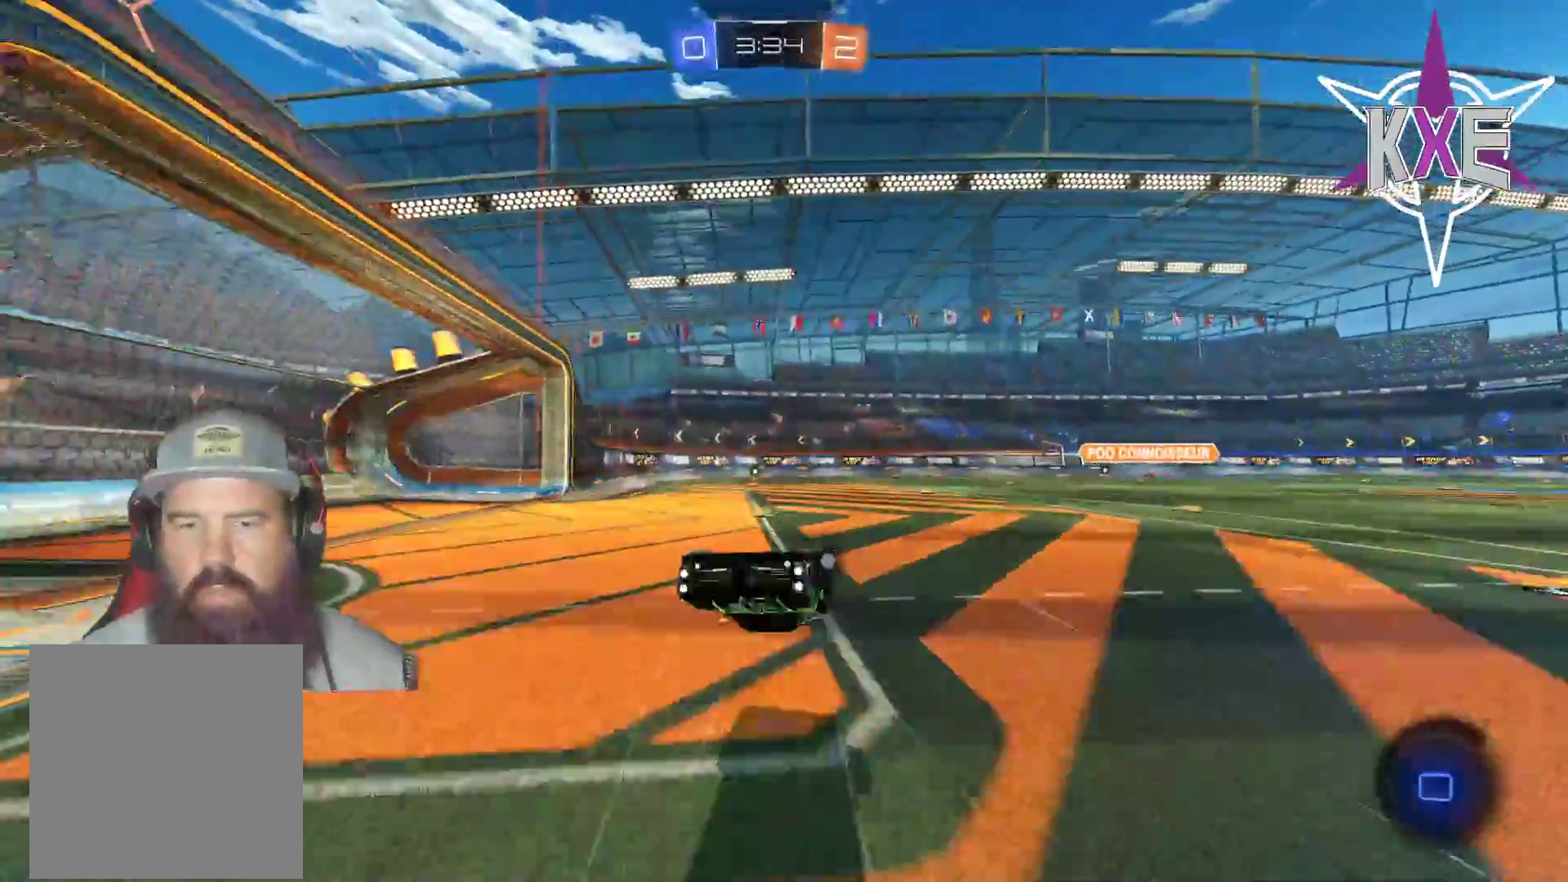
{"buttons": ["R2"], "left_stick": "center", "right_stick": "center", "events": []}
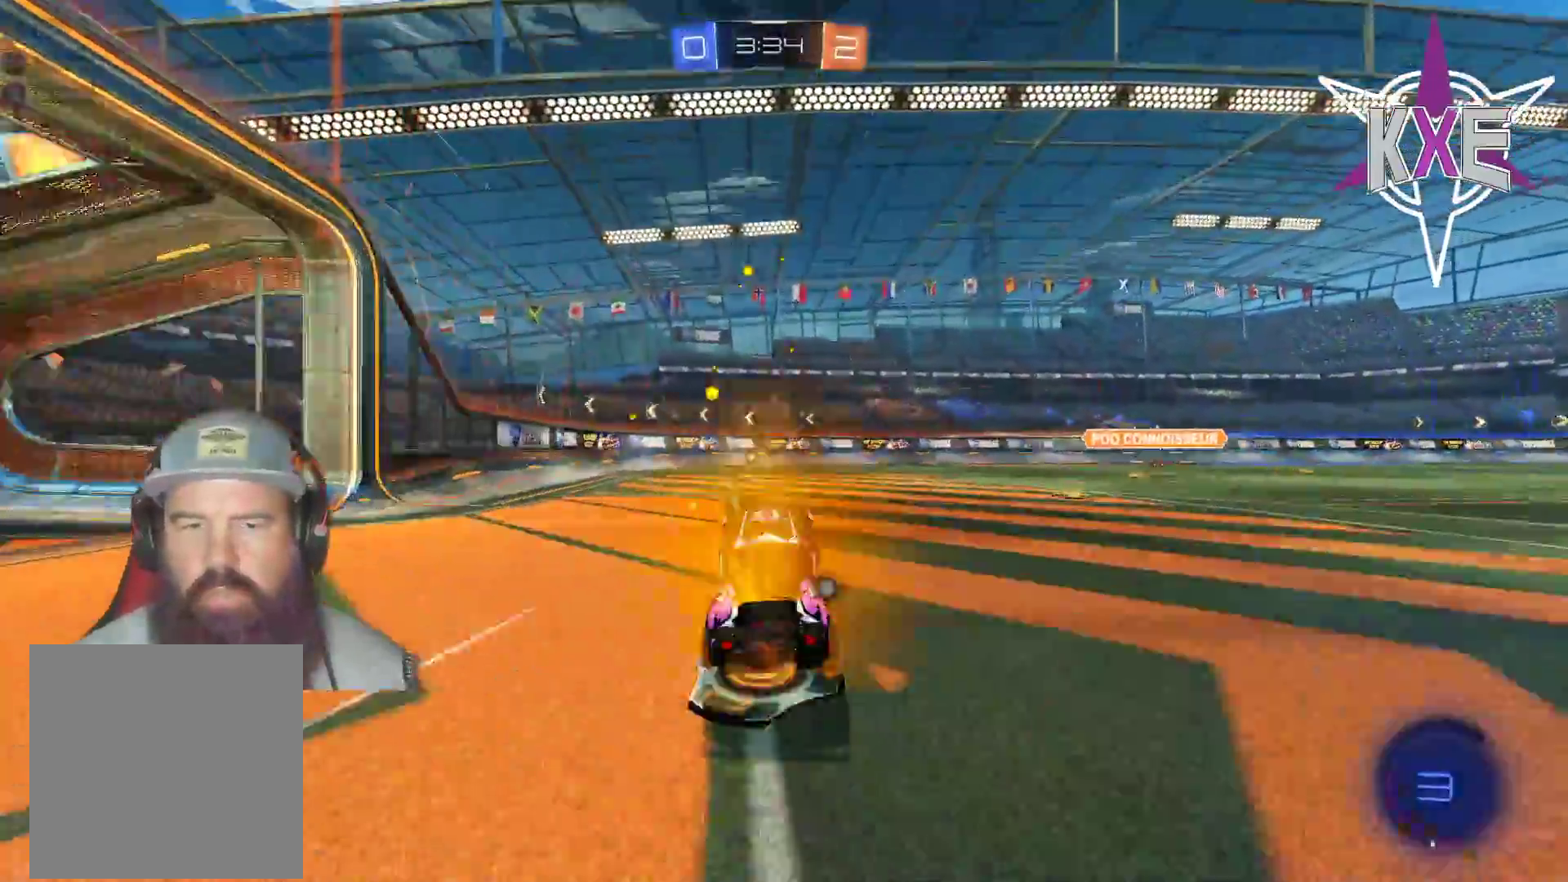
{"buttons": ["R2"], "left_stick": "center", "right_stick": "center", "events": [[83, "R1", "down"], [367, "R1", "up"]]}
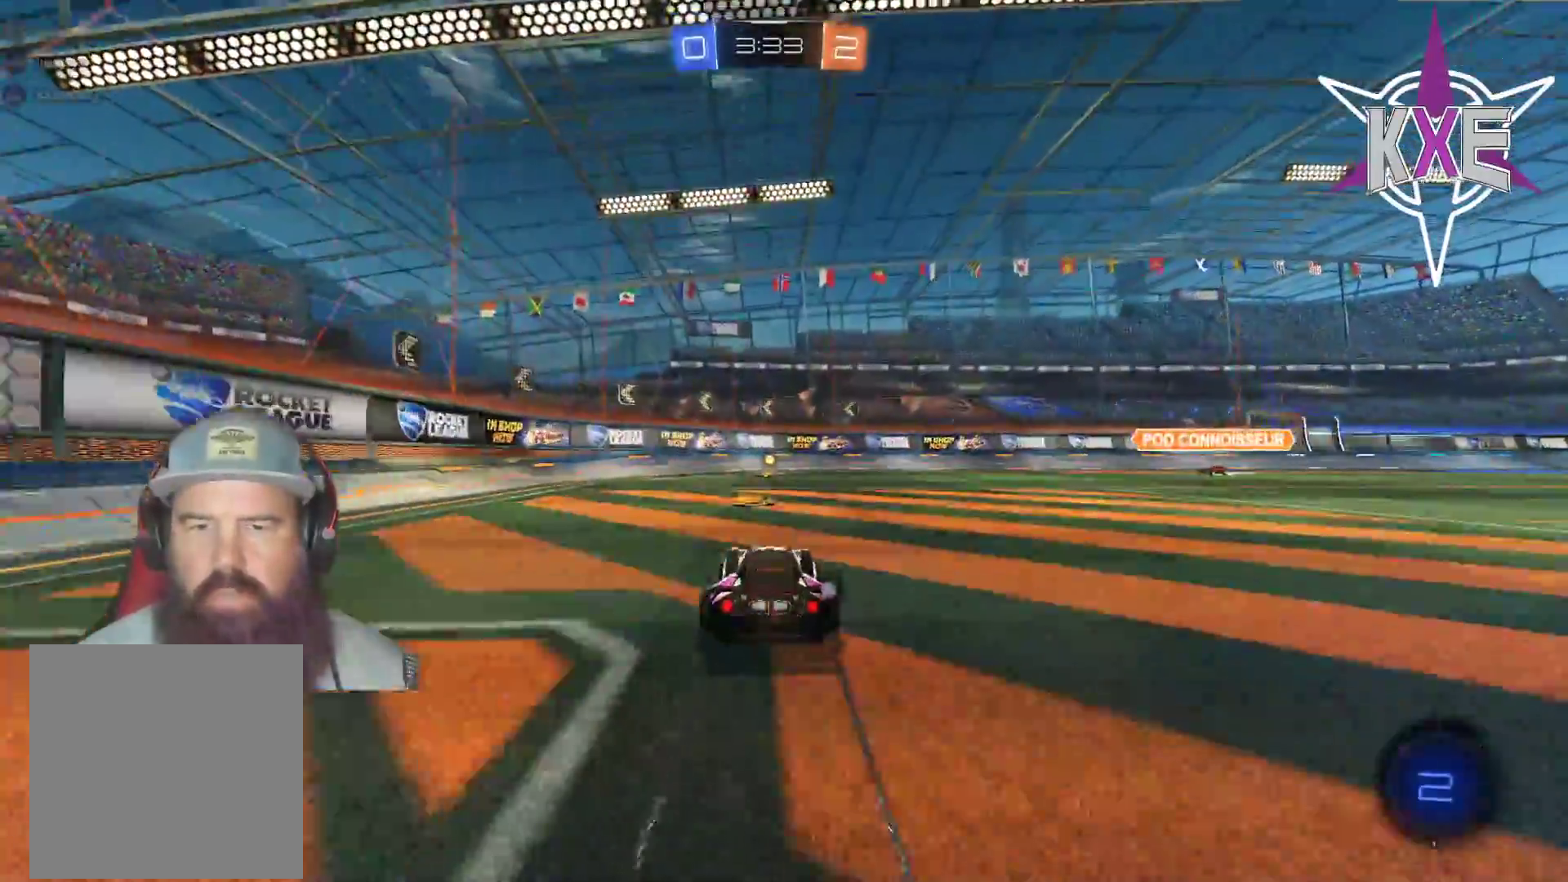
{"buttons": ["R2"], "left_stick": "center", "right_stick": "center", "events": []}
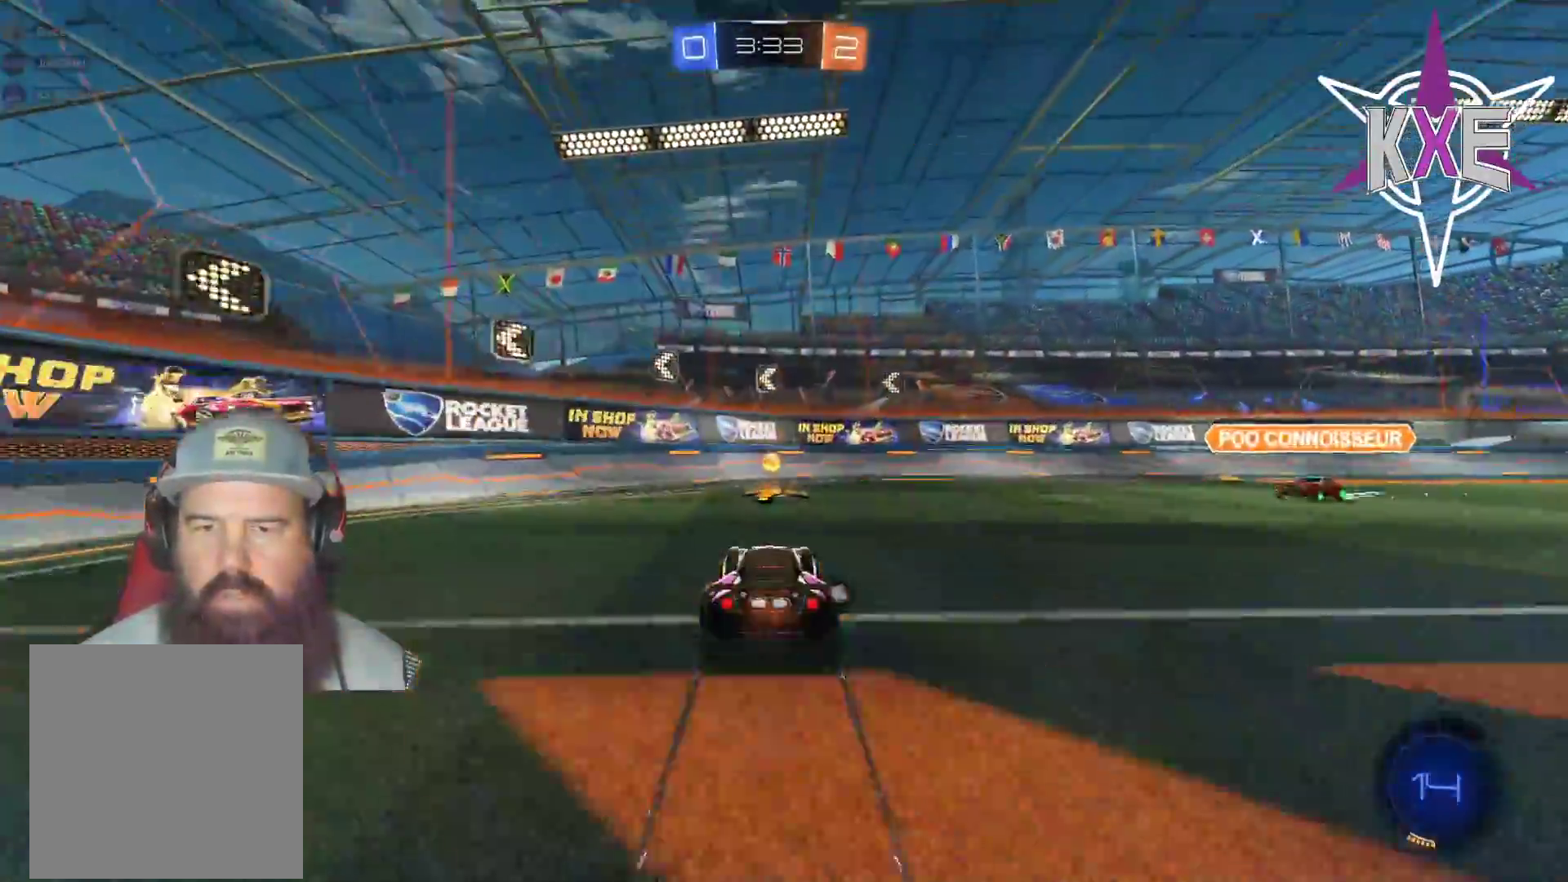
{"buttons": ["R2"], "left_stick": "right", "right_stick": "center", "events": [[150, "left_stick", "right"]]}
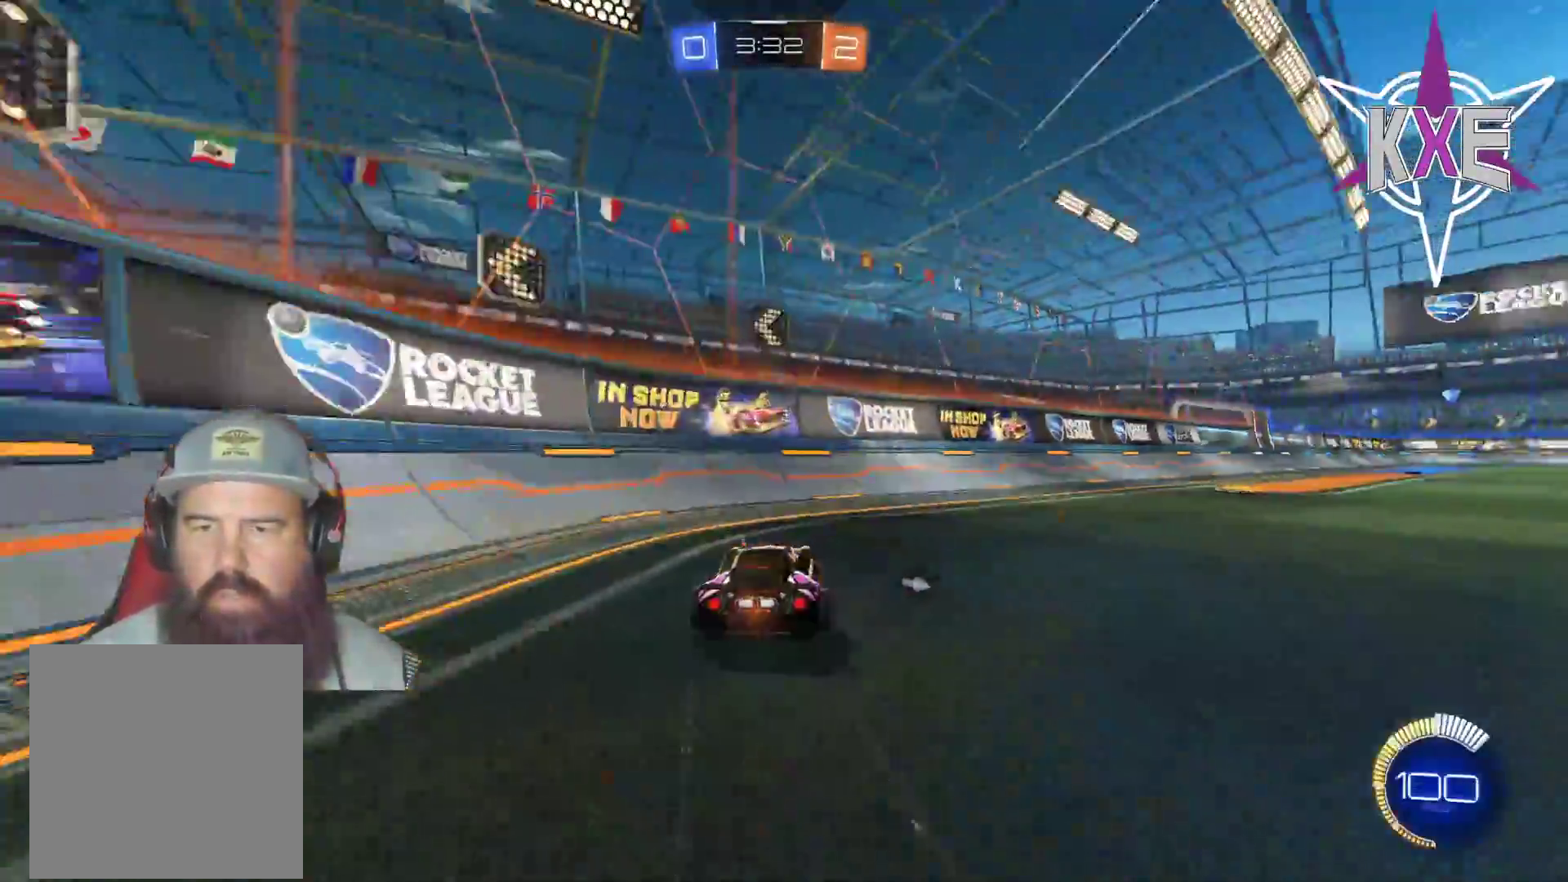
{"buttons": ["R1", "R2"], "left_stick": "right", "right_stick": "center", "events": [[67, "TRIANGLE", "down"], [167, "TRIANGLE", "up"], [383, "R1", "down"]]}
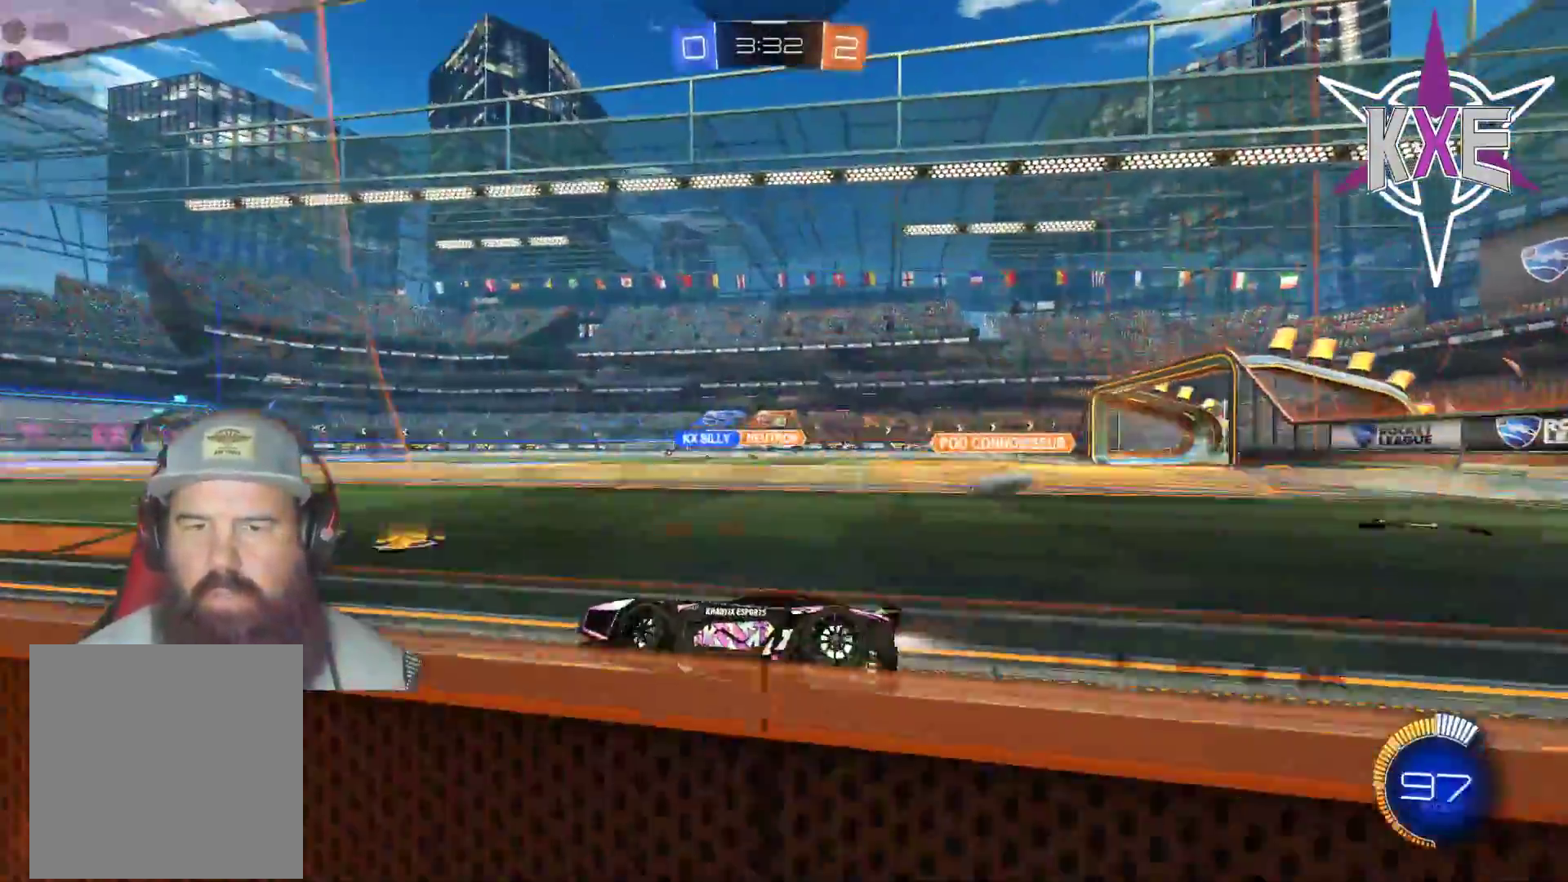
{"buttons": [], "left_stick": "center", "right_stick": "center", "events": [[83, "left_stick", "center"], [267, "R1", "up"], [417, "R2", "up"]]}
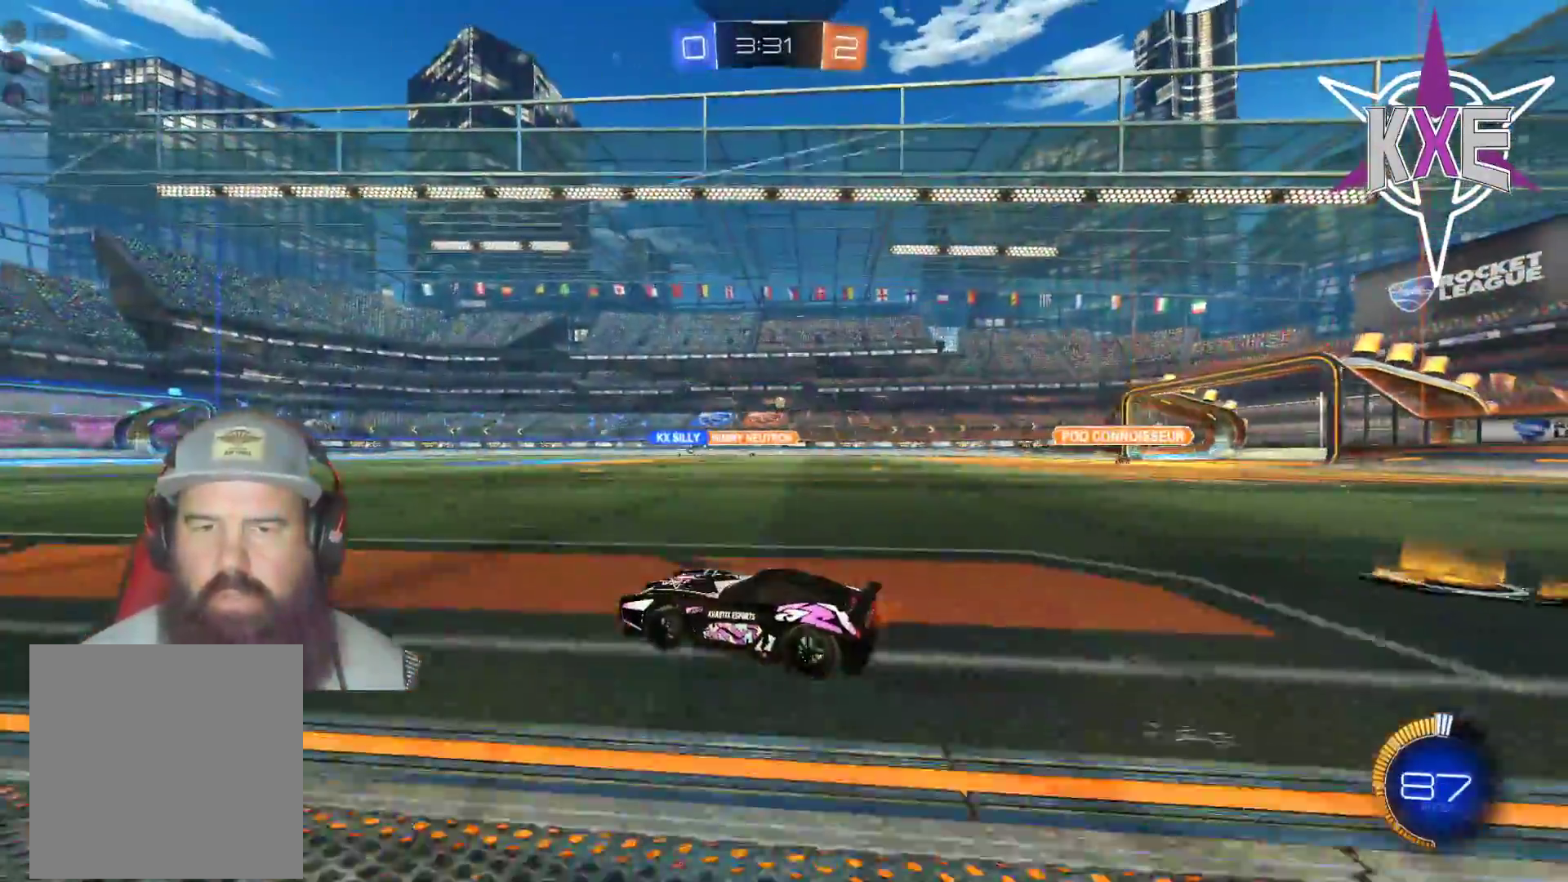
{"buttons": ["R2"], "left_stick": "center", "right_stick": "center", "events": [[17, "R2", "down"]]}
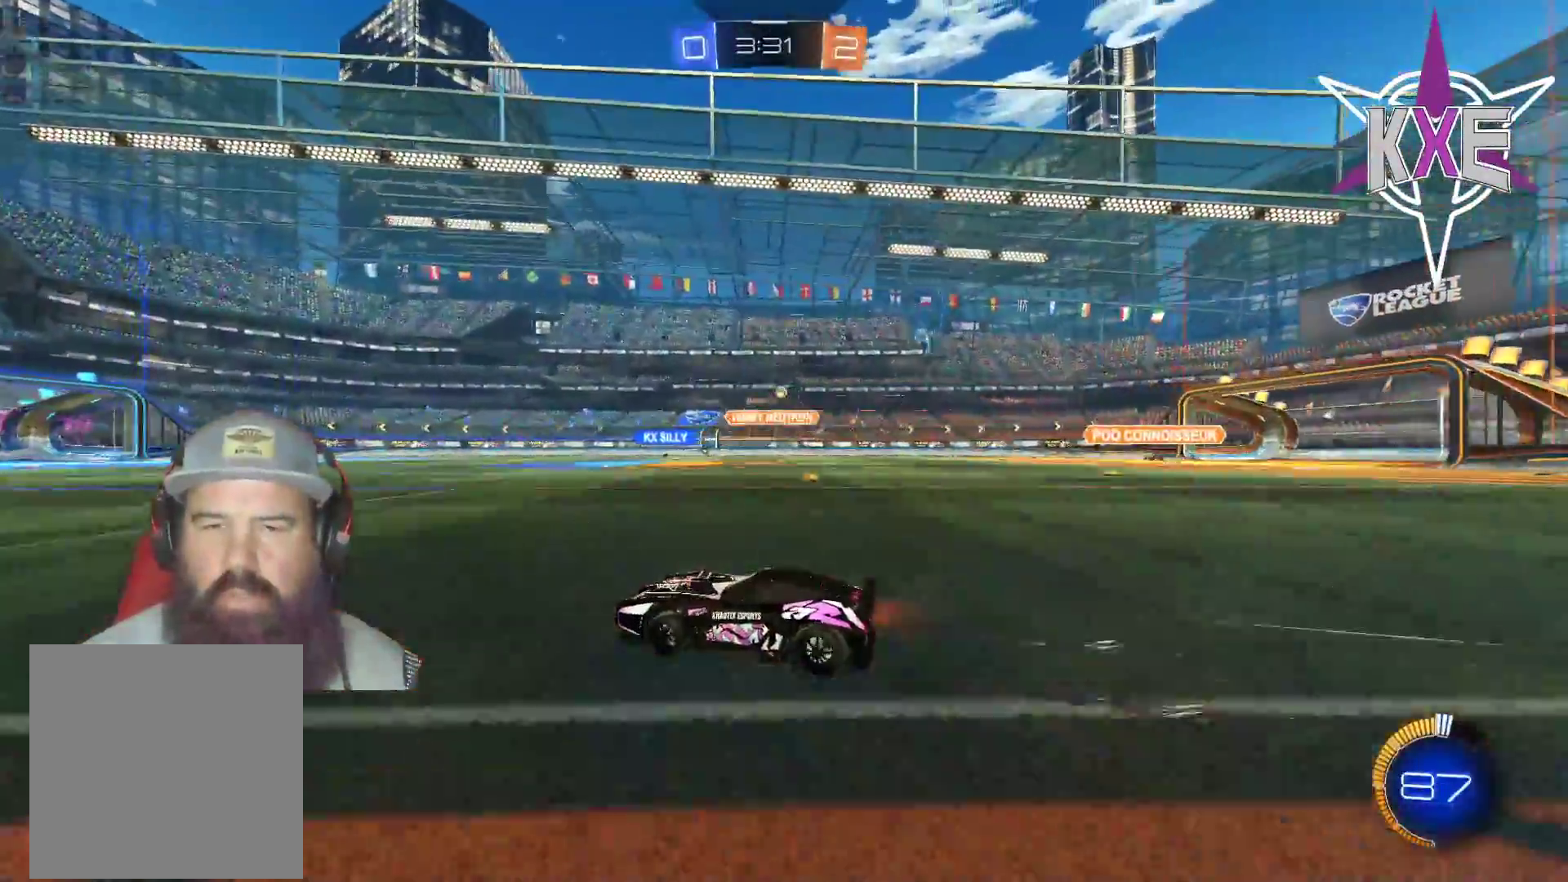
{"buttons": ["R2"], "left_stick": "center", "right_stick": "center", "events": [[67, "R2", "up"], [233, "R2", "down"], [367, "left_stick", "left"], [500, "left_stick", "center"]]}
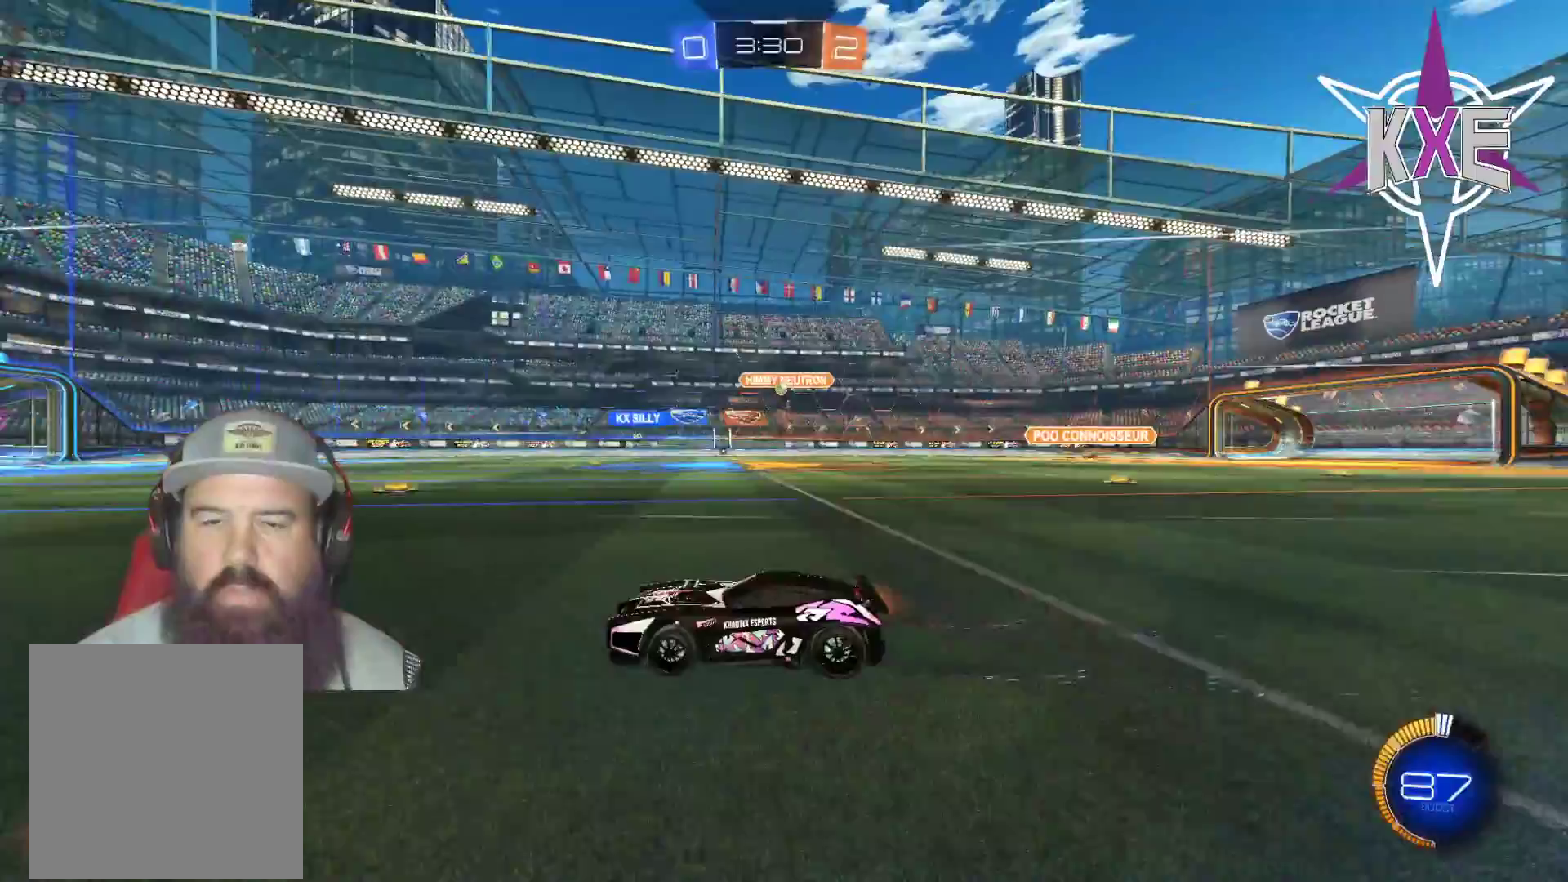
{"buttons": ["R2"], "left_stick": "center", "right_stick": "center", "events": []}
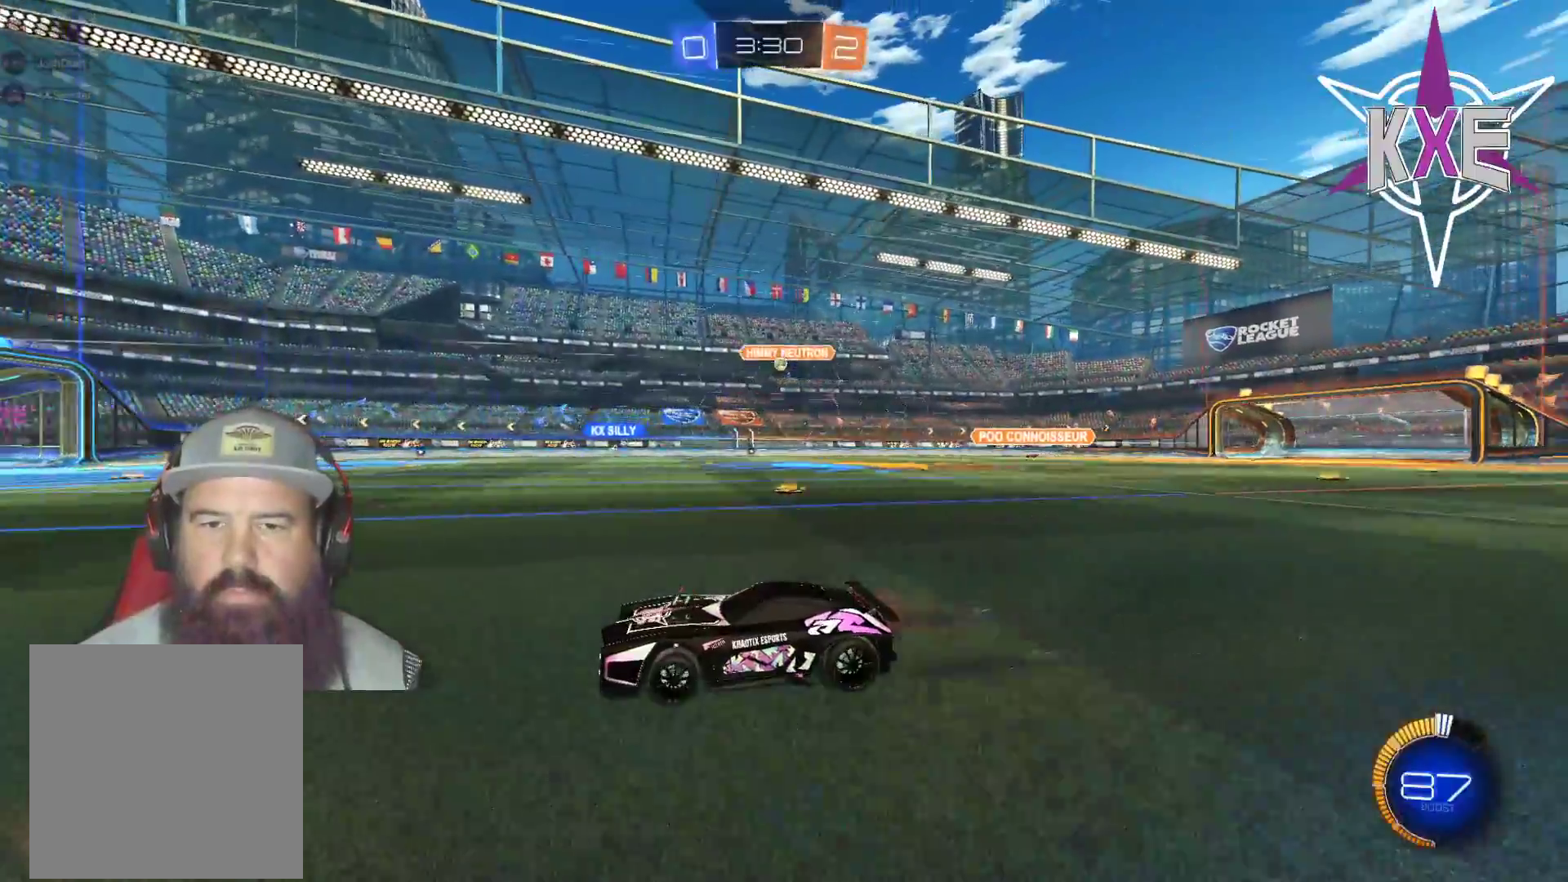
{"buttons": ["R2"], "left_stick": "down-right", "right_stick": "center", "events": [[433, "left_stick", "down-right"]]}
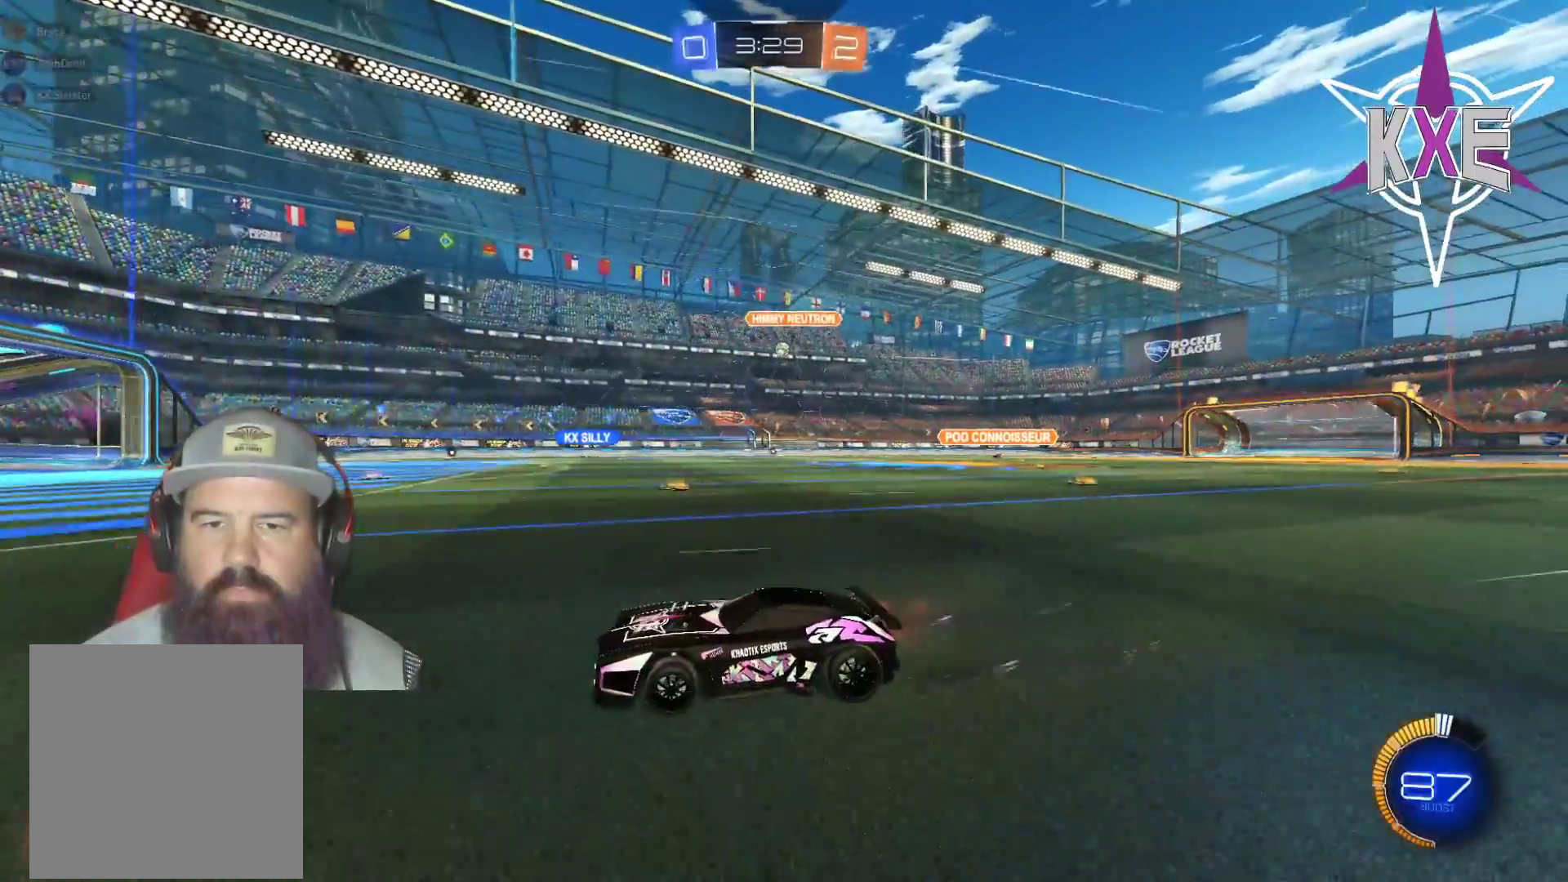
{"buttons": ["R2"], "left_stick": "center", "right_stick": "center", "events": [[117, "left_stick", "center"], [217, "left_stick", "down-right"], [367, "left_stick", "center"]]}
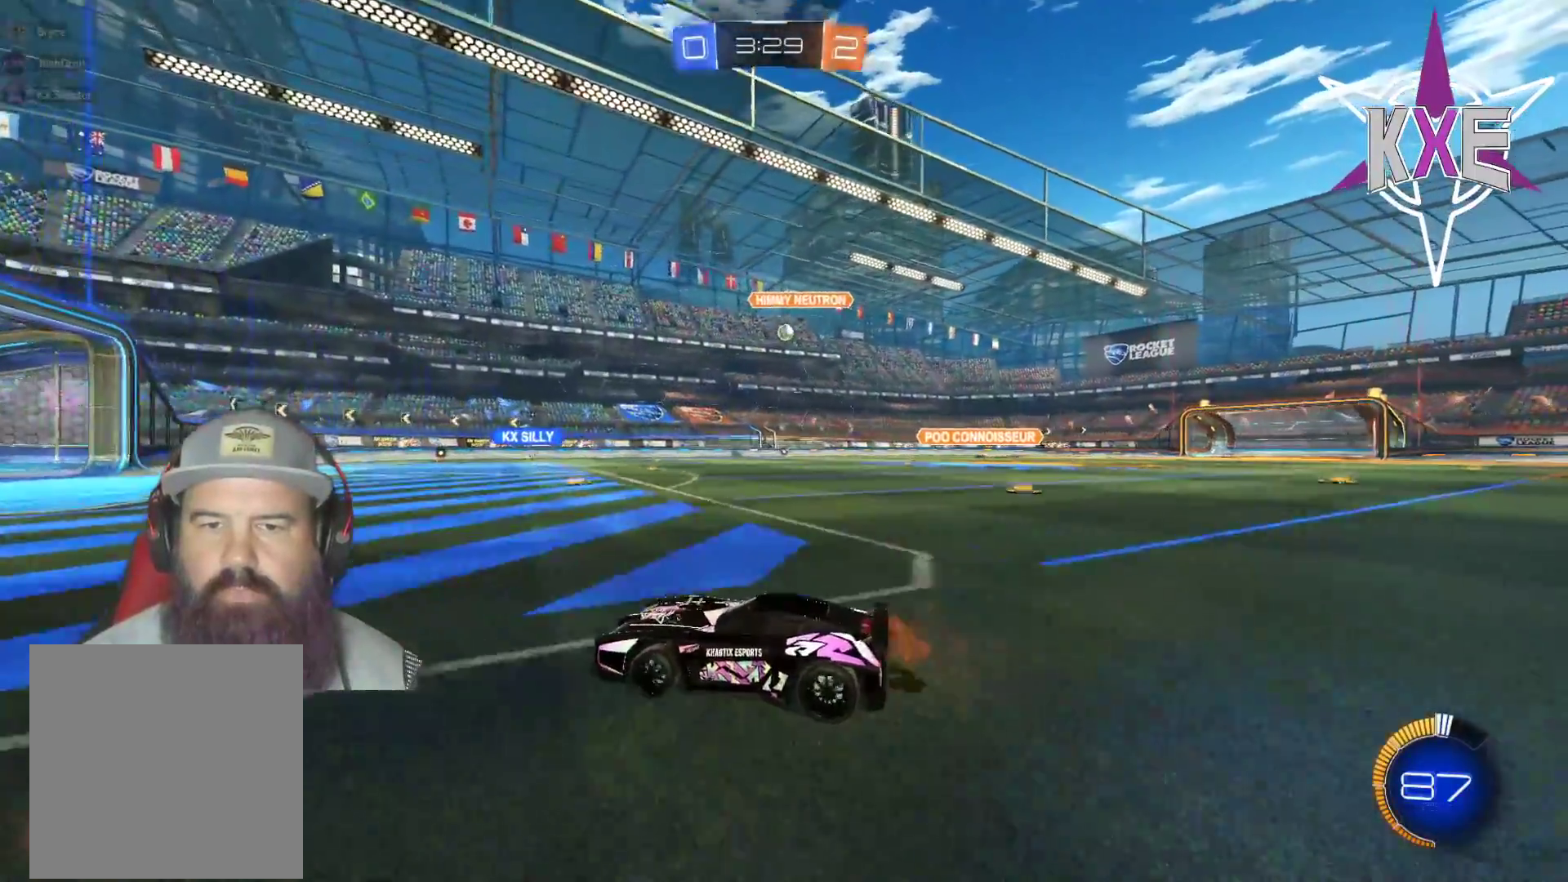
{"buttons": [], "left_stick": "down-right", "right_stick": "center", "events": [[33, "left_stick", "left"], [183, "R2", "up"], [283, "left_stick", "center"], [333, "left_stick", "down-right"]]}
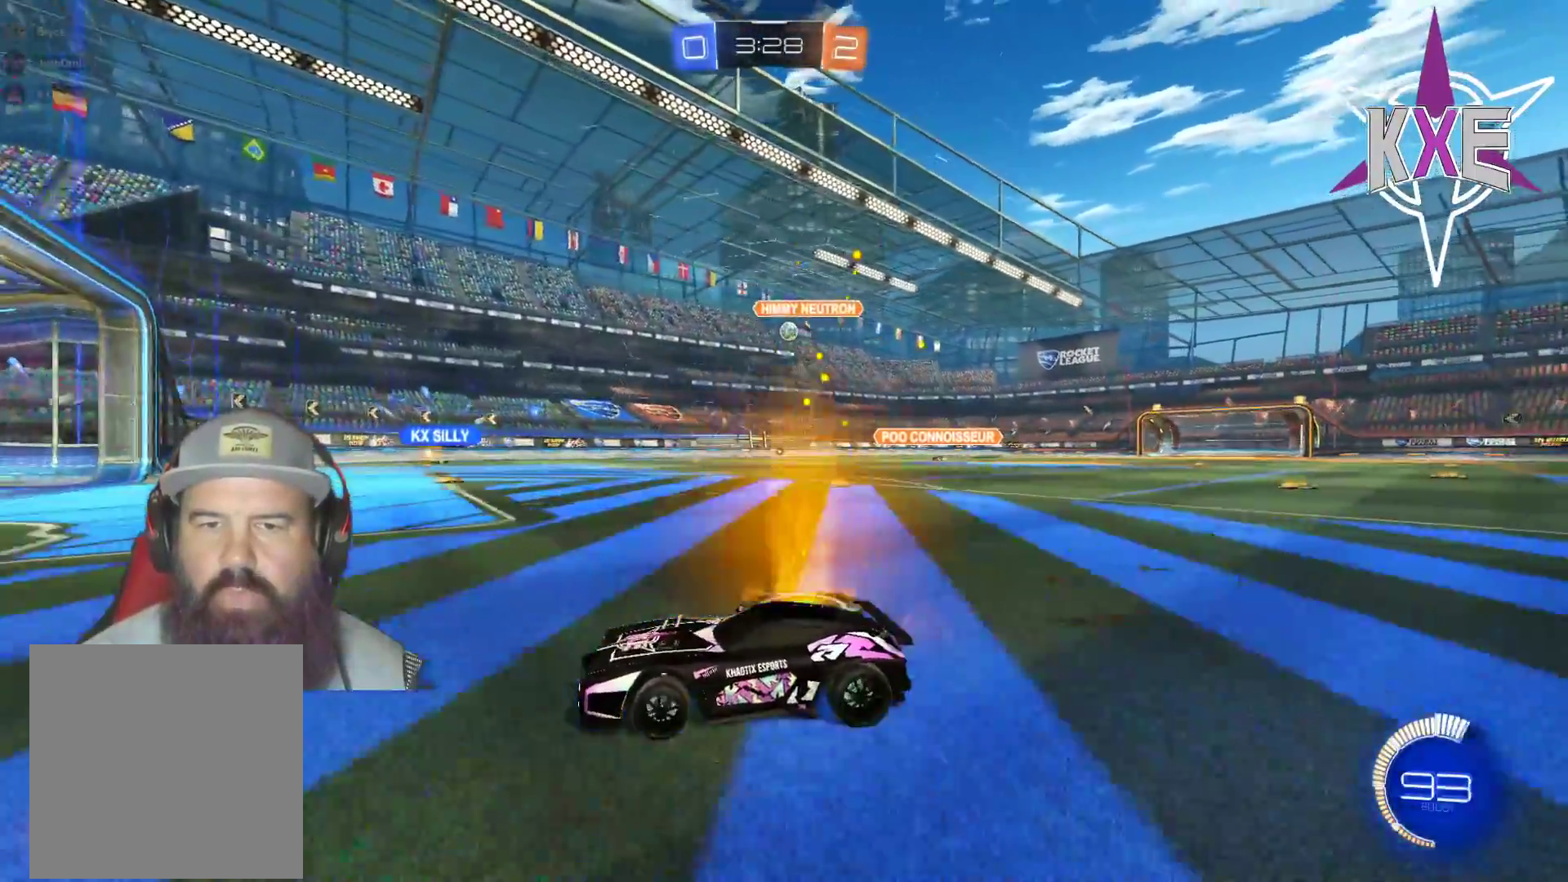
{"buttons": [], "left_stick": "right", "right_stick": "center", "events": [[83, "left_stick", "center"], [200, "left_stick", "right"], [283, "L2", "down"], [433, "L2", "up"]]}
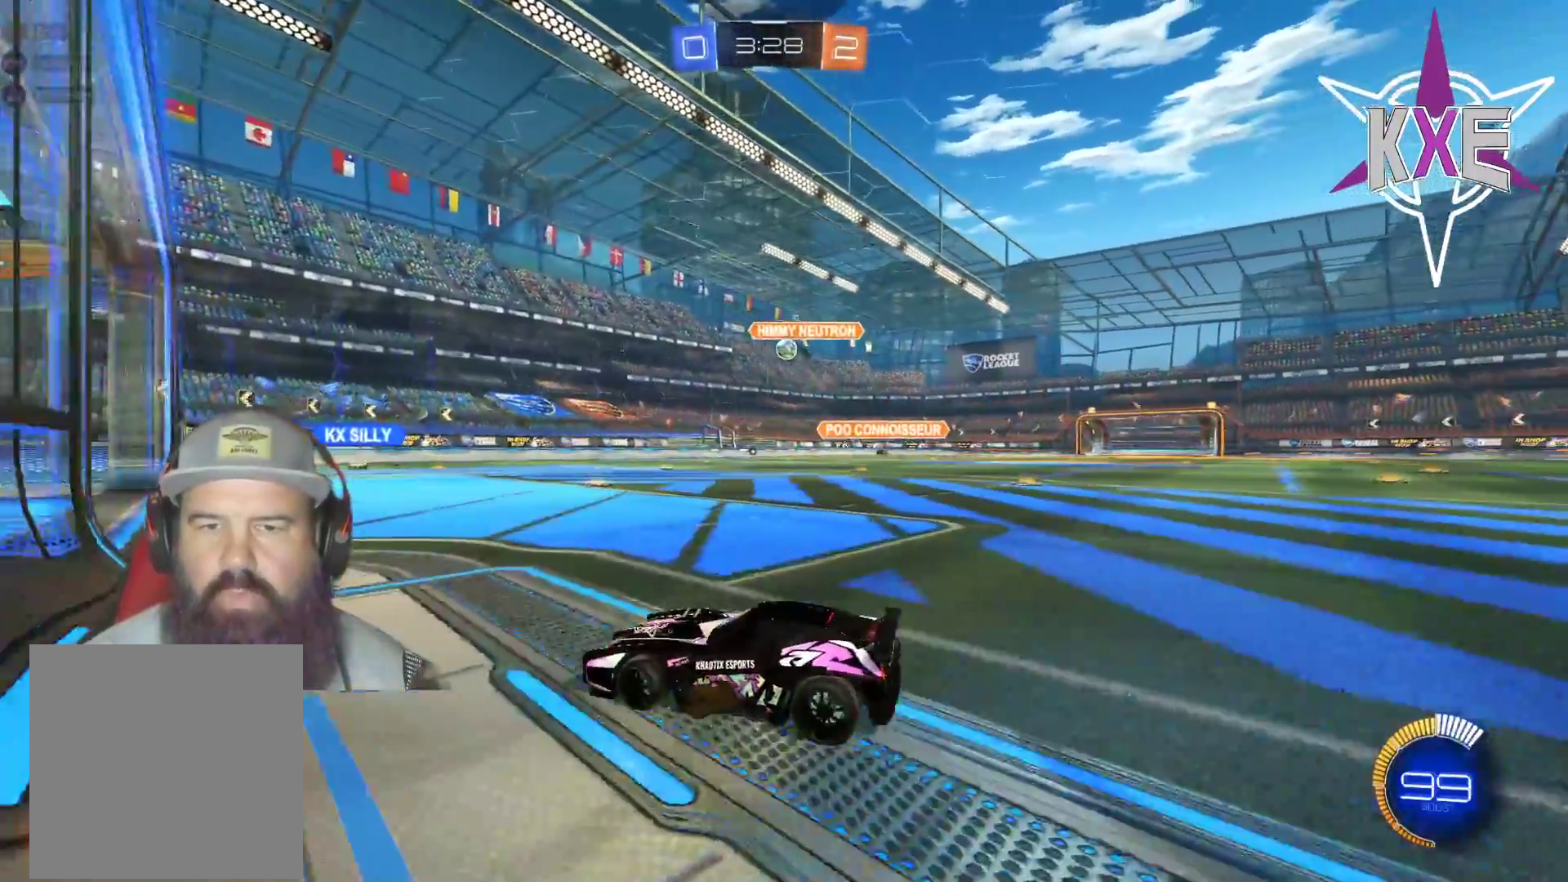
{"buttons": [], "left_stick": "right", "right_stick": "center", "events": [[117, "left_stick", "center"], [217, "left_stick", "right"], [317, "left_stick", "center"], [500, "left_stick", "right"]]}
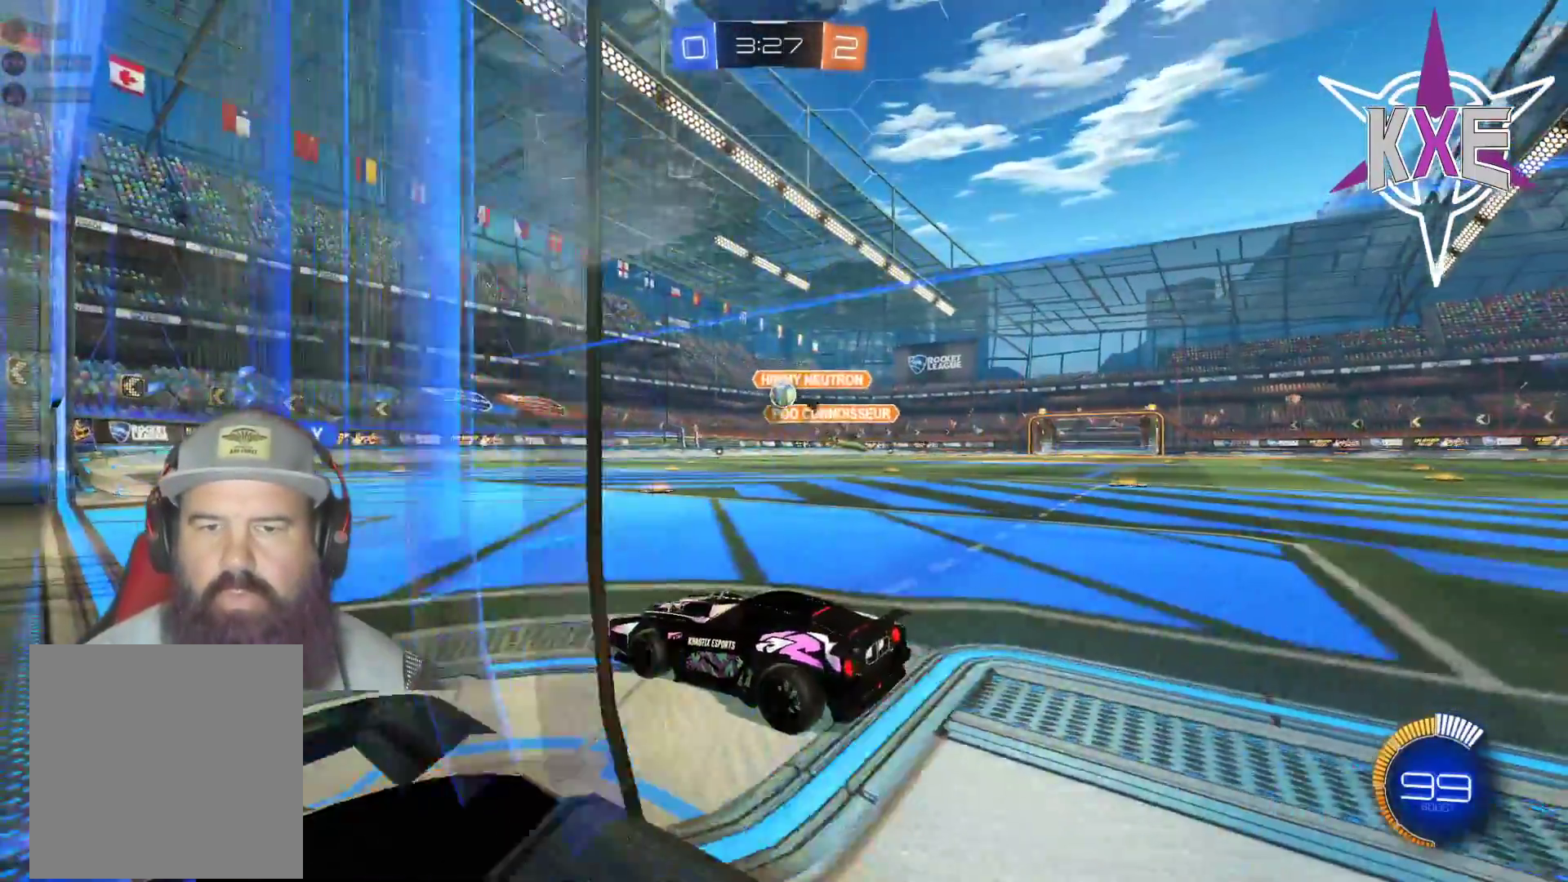
{"buttons": ["L2"], "left_stick": "center", "right_stick": "center", "events": [[83, "left_stick", "down-right"], [383, "L2", "down"], [467, "left_stick", "center"]]}
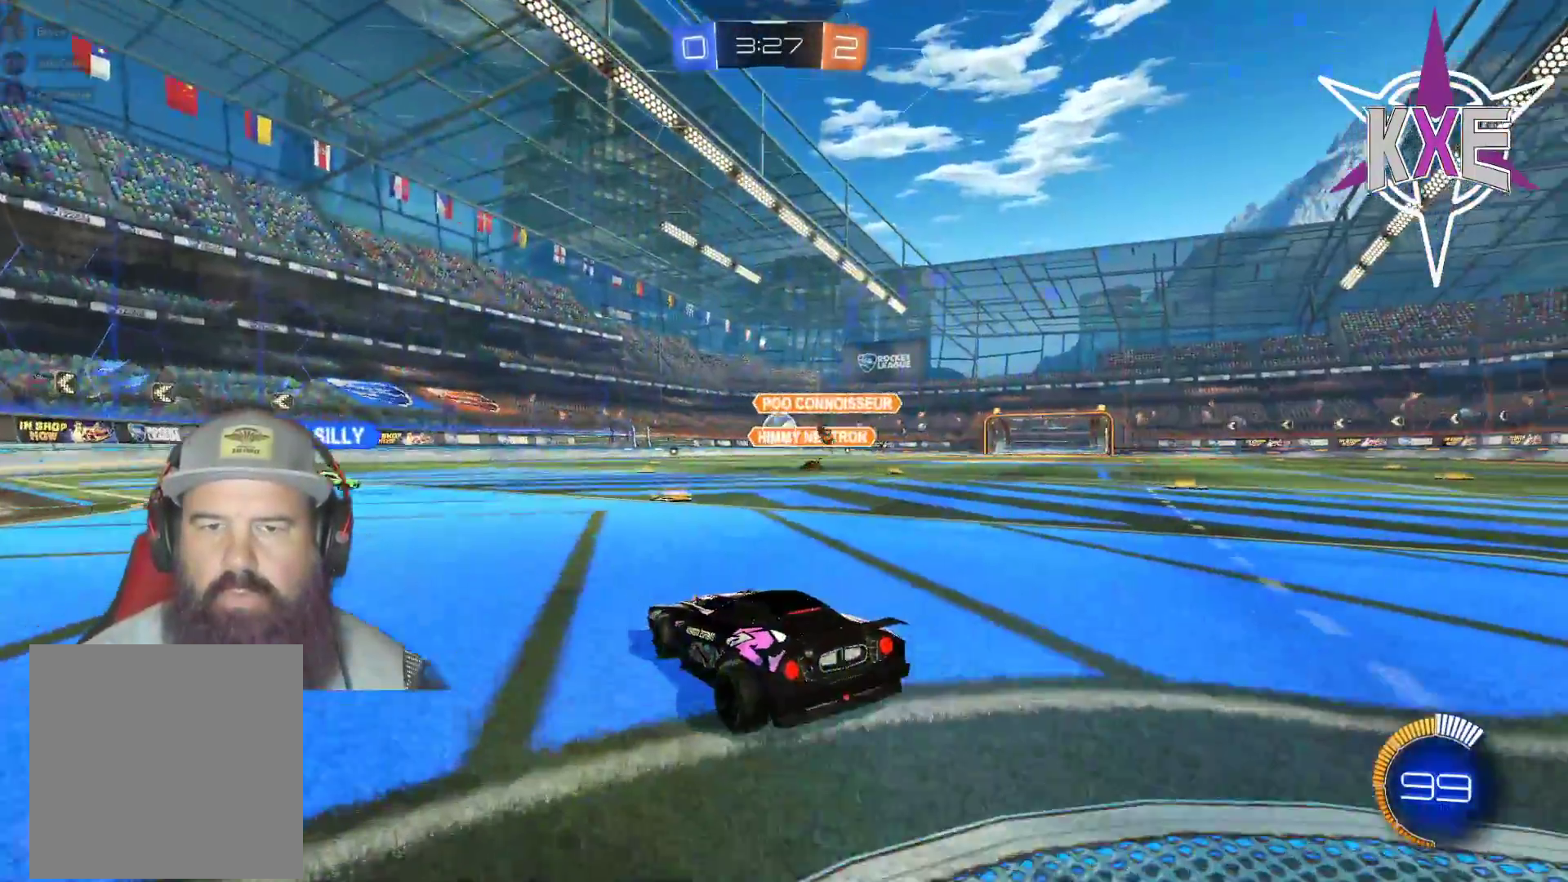
{"buttons": ["R2"], "left_stick": "down-right", "right_stick": "center", "events": [[150, "L2", "up"], [217, "left_stick", "down-right"], [350, "R2", "down"]]}
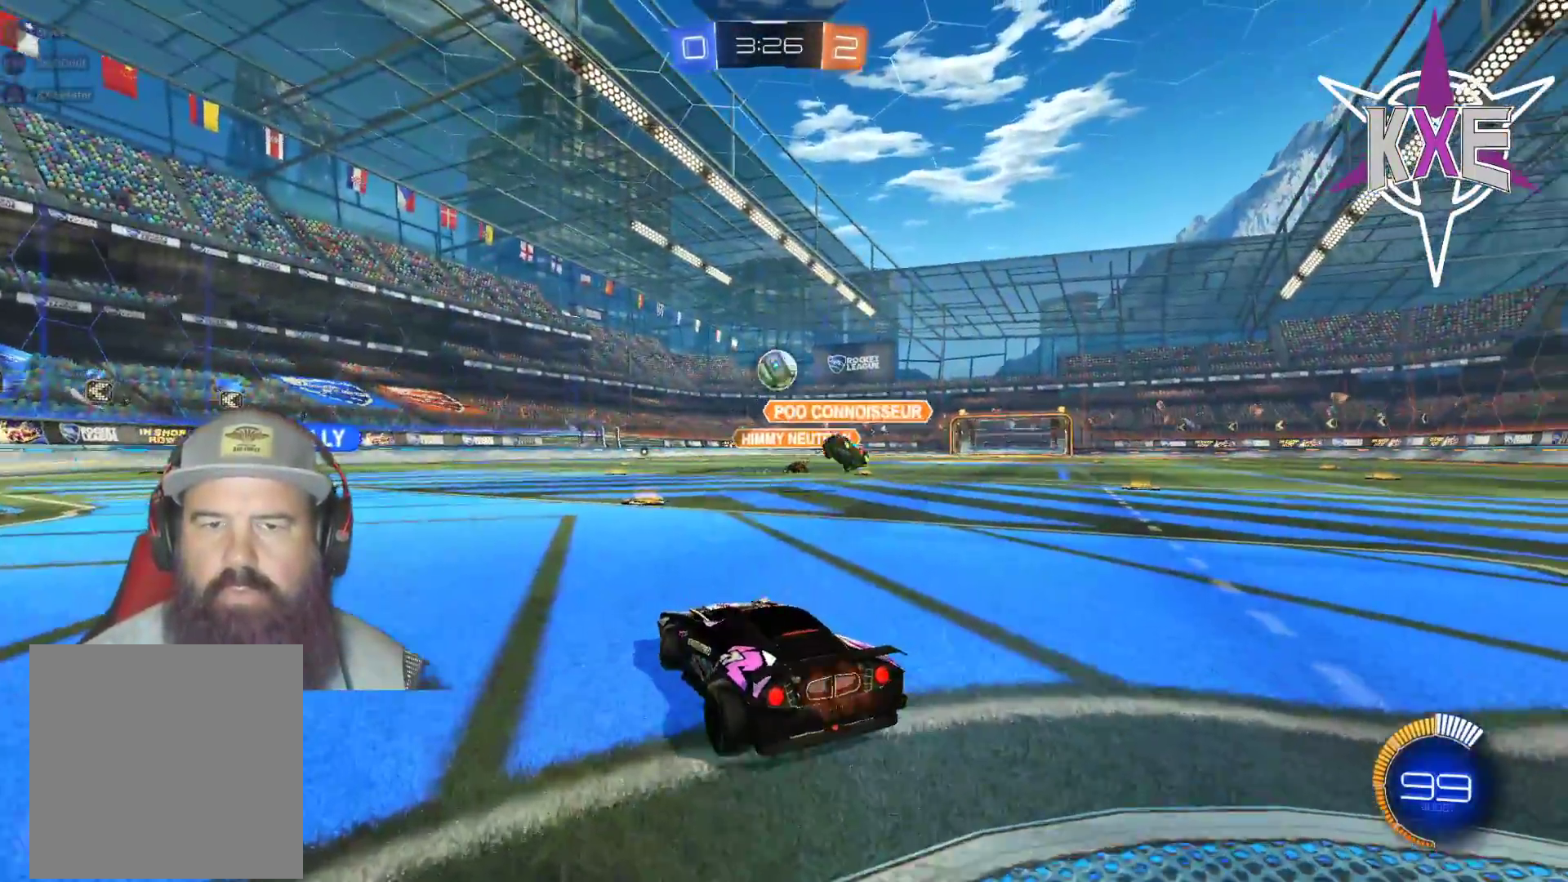
{"buttons": ["CROSS", "R1", "R2", "L3"], "left_stick": "down", "right_stick": "center", "events": [[150, "L3", "down"], [317, "L3", "up"], [400, "CROSS", "down"], [400, "R1", "down"], [400, "left_stick", "down"], [450, "L3", "down"]]}
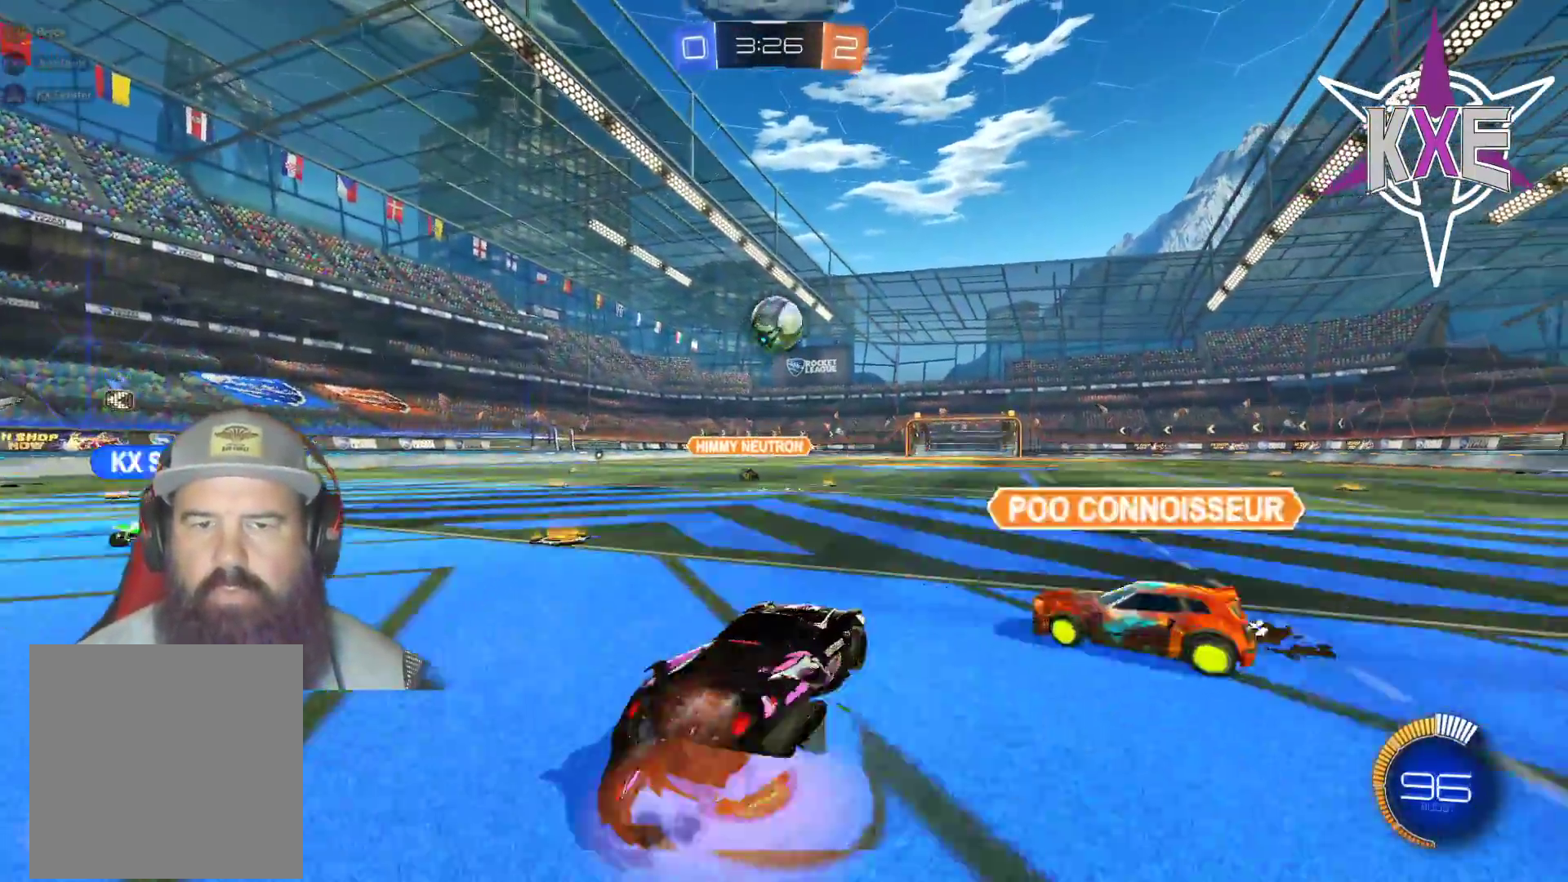
{"buttons": ["R1", "R2"], "left_stick": "up-left", "right_stick": "center", "events": [[133, "L3", "up"], [200, "CROSS", "up"], [233, "left_stick", "center"], [500, "left_stick", "up-left"]]}
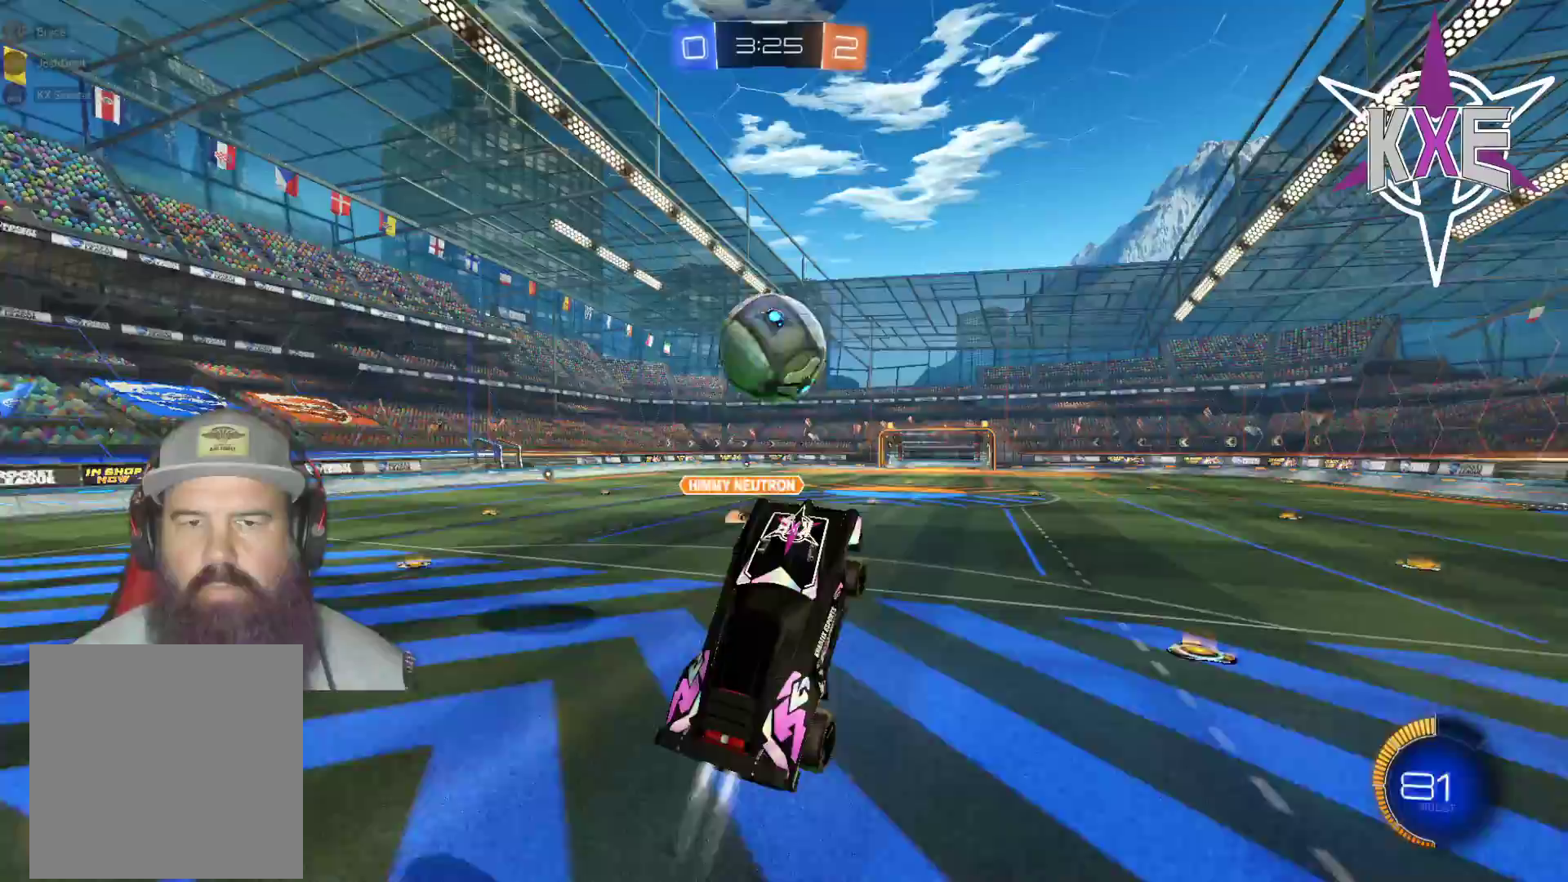
{"buttons": ["R1", "R2"], "left_stick": "up", "right_stick": "center", "events": [[217, "CROSS", "down"], [217, "L3", "down"], [433, "CROSS", "up"], [433, "L3", "up"], [433, "left_stick", "up"]]}
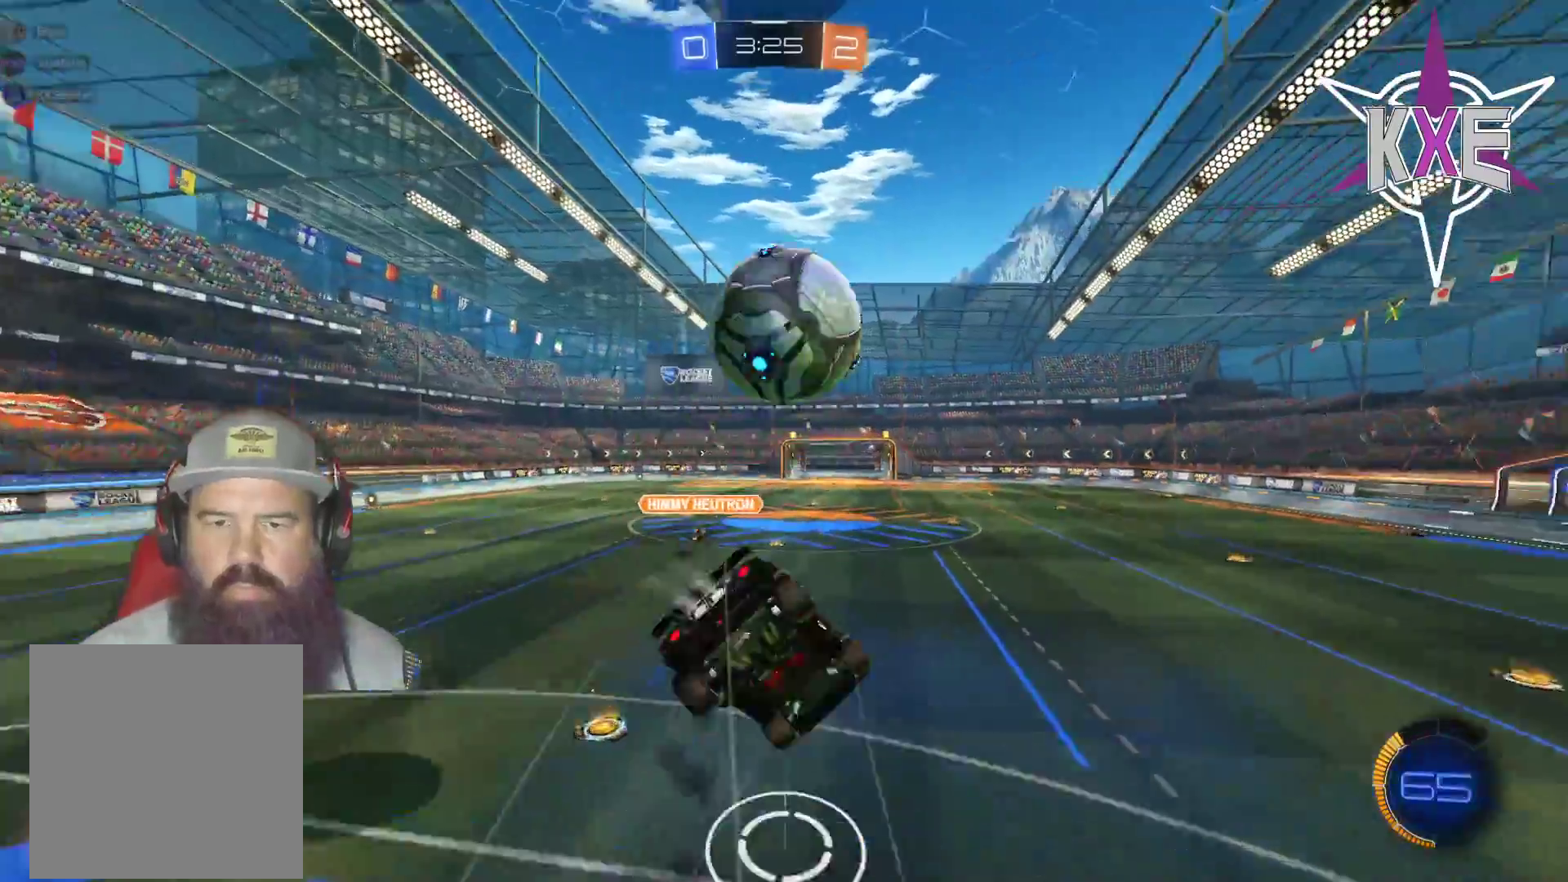
{"buttons": ["R2"], "left_stick": "up", "right_stick": "center", "events": [[167, "R1", "up"]]}
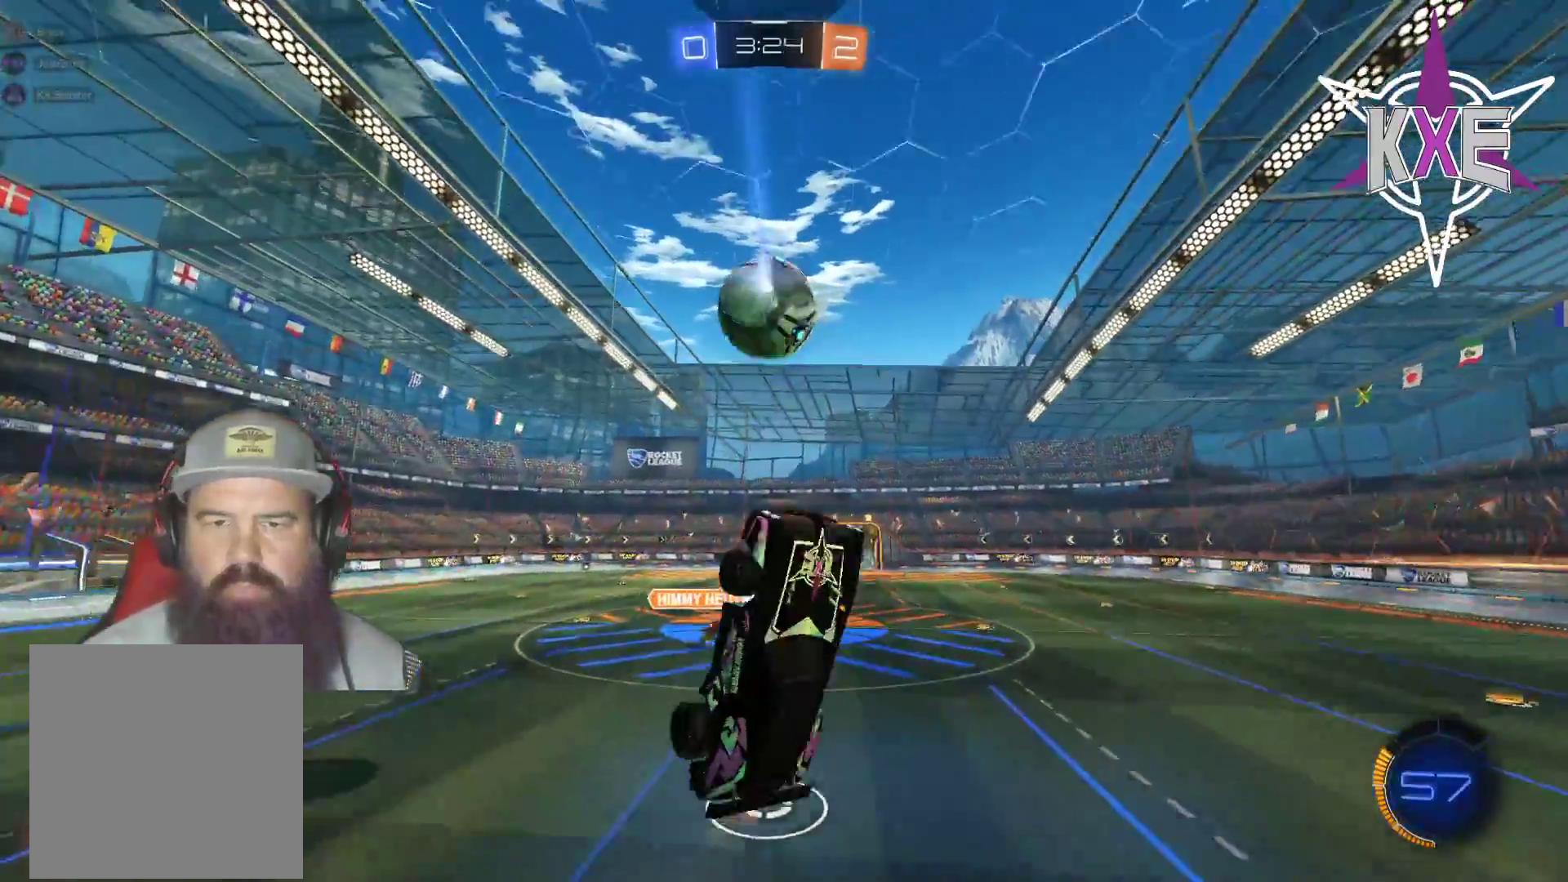
{"buttons": ["R2"], "left_stick": "up", "right_stick": "center", "events": [[17, "R2", "up"], [217, "left_stick", "center"], [417, "R2", "down"], [483, "left_stick", "up"]]}
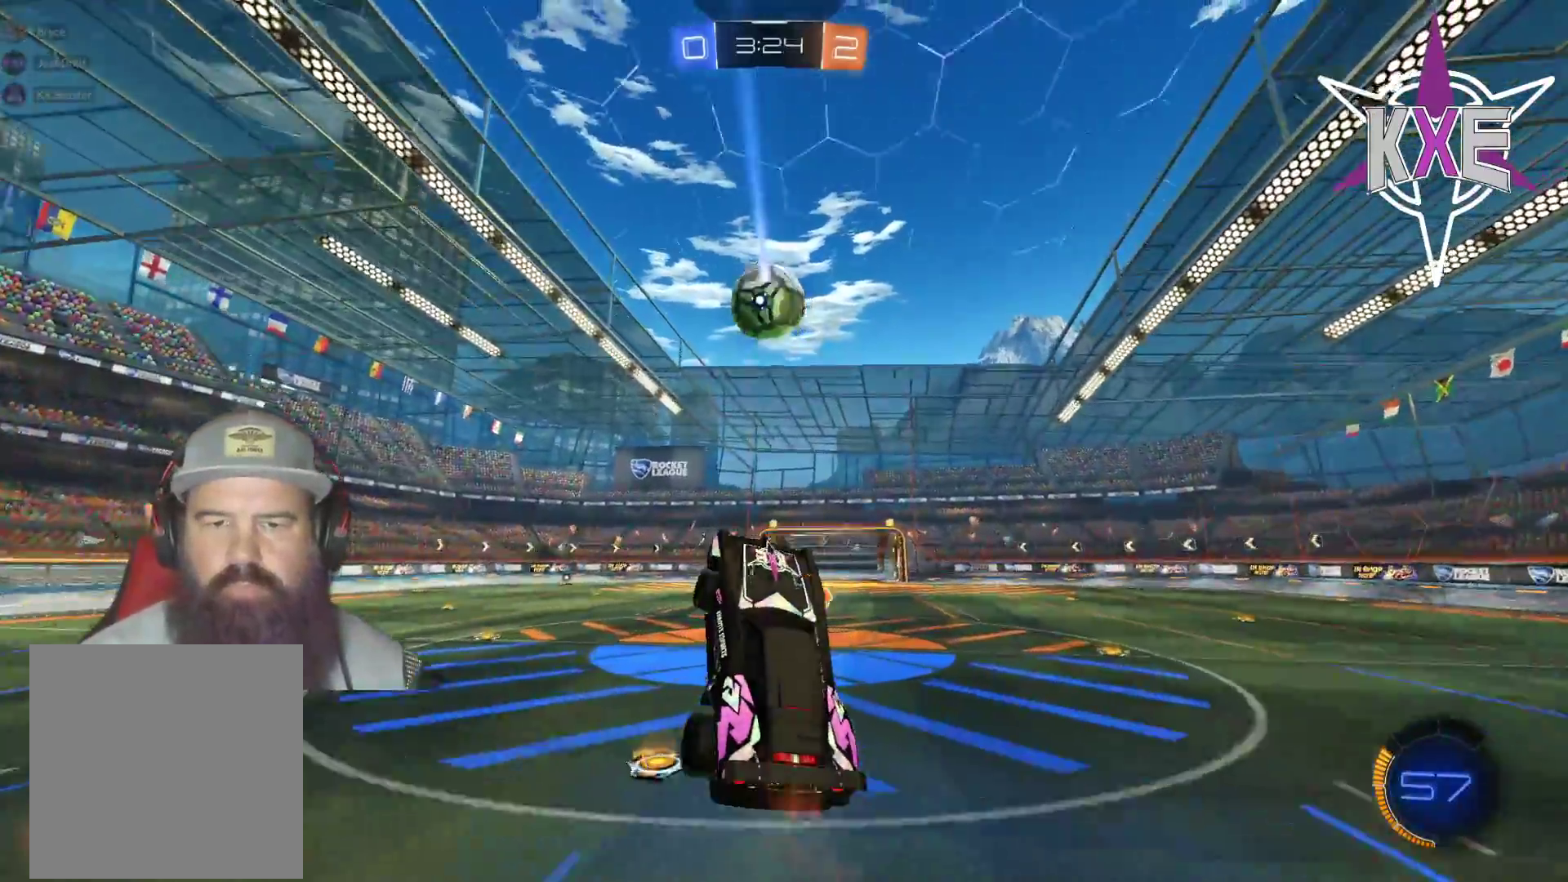
{"buttons": ["R2"], "left_stick": "center", "right_stick": "center", "events": [[133, "left_stick", "center"], [383, "left_stick", "up-left"], [483, "left_stick", "center"]]}